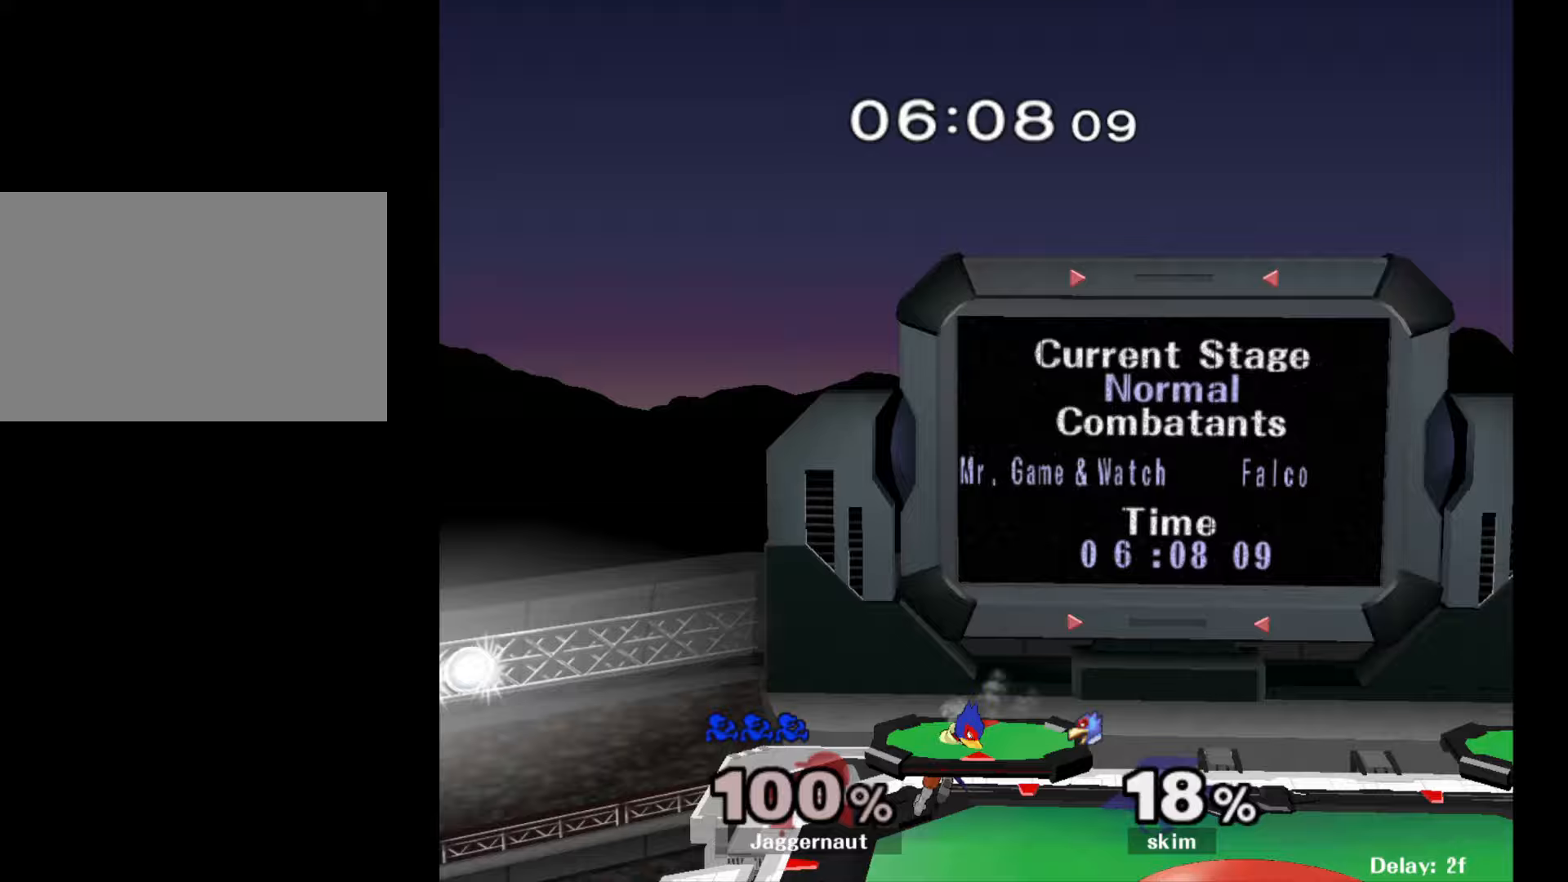
Gameplay with a controller (Nintendo layout); each line is a JSON object with the inputs held at the frame after it. "events" lists button and stick changes between this image and that frame as [ms after this image, input, new state], when the widget could be followed in between. Not read: L3 R3.
{"buttons": [], "left_stick": "center", "right_stick": "center", "events": [[50, "left_stick", "center"]]}
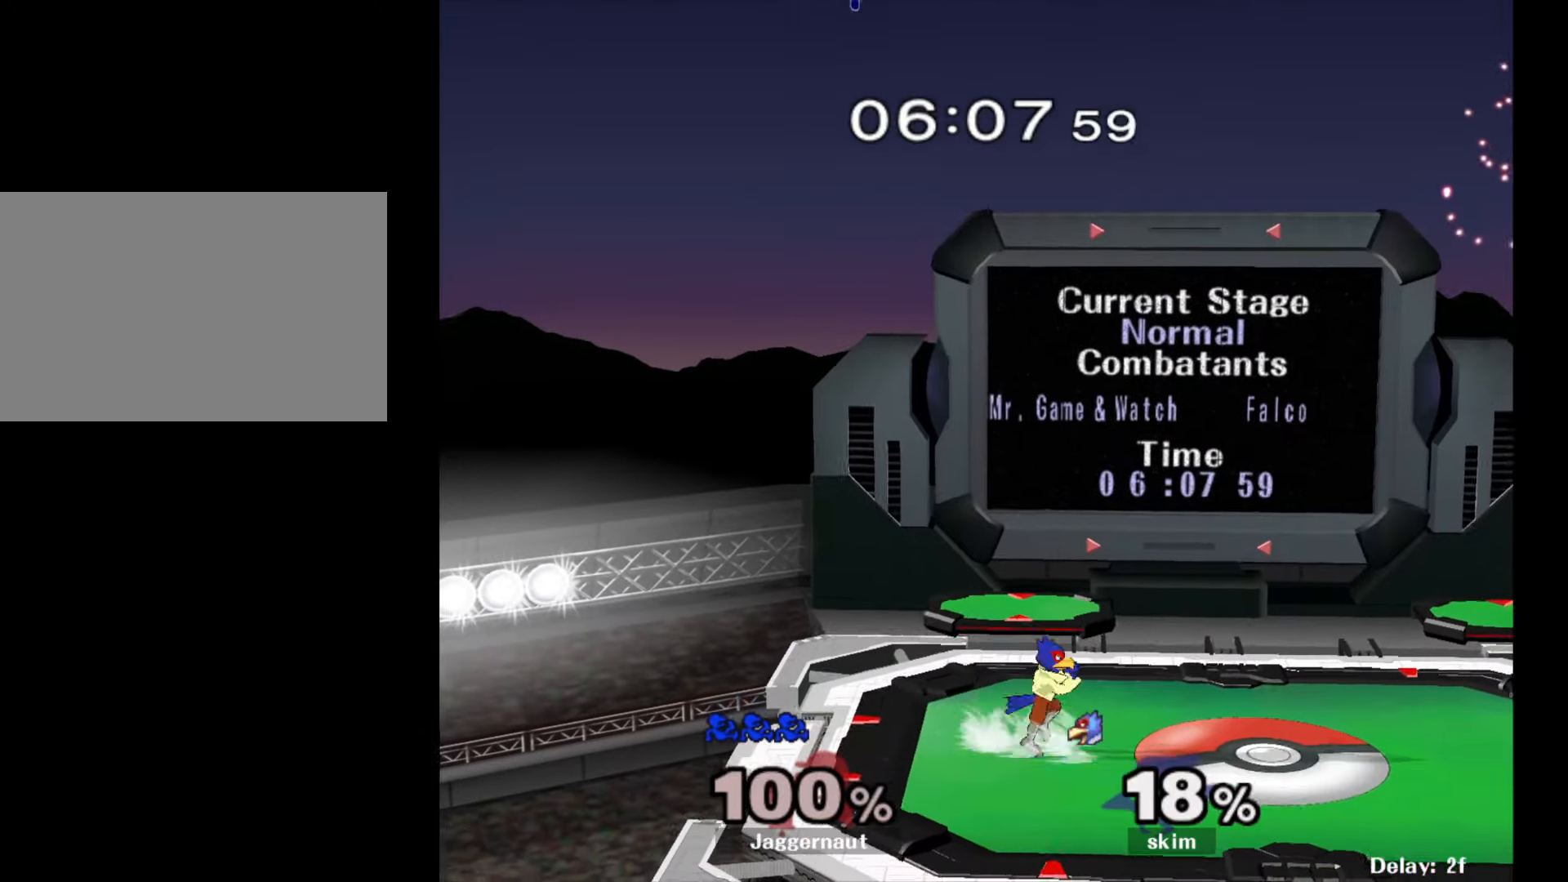
{"buttons": [], "left_stick": "center", "right_stick": "center", "events": []}
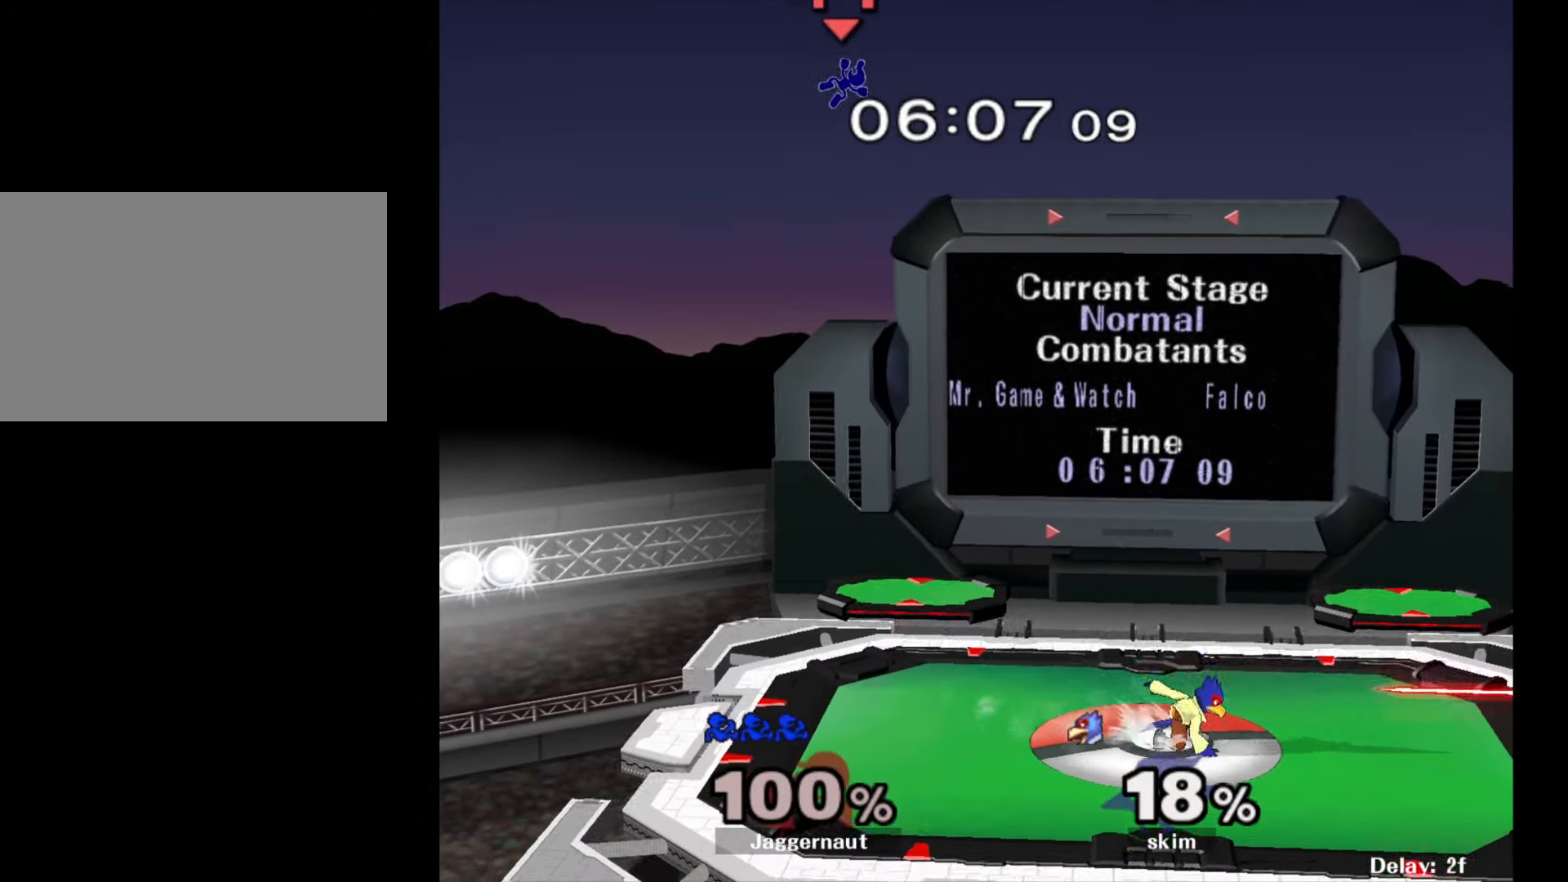
{"buttons": [], "left_stick": "center", "right_stick": "center", "events": []}
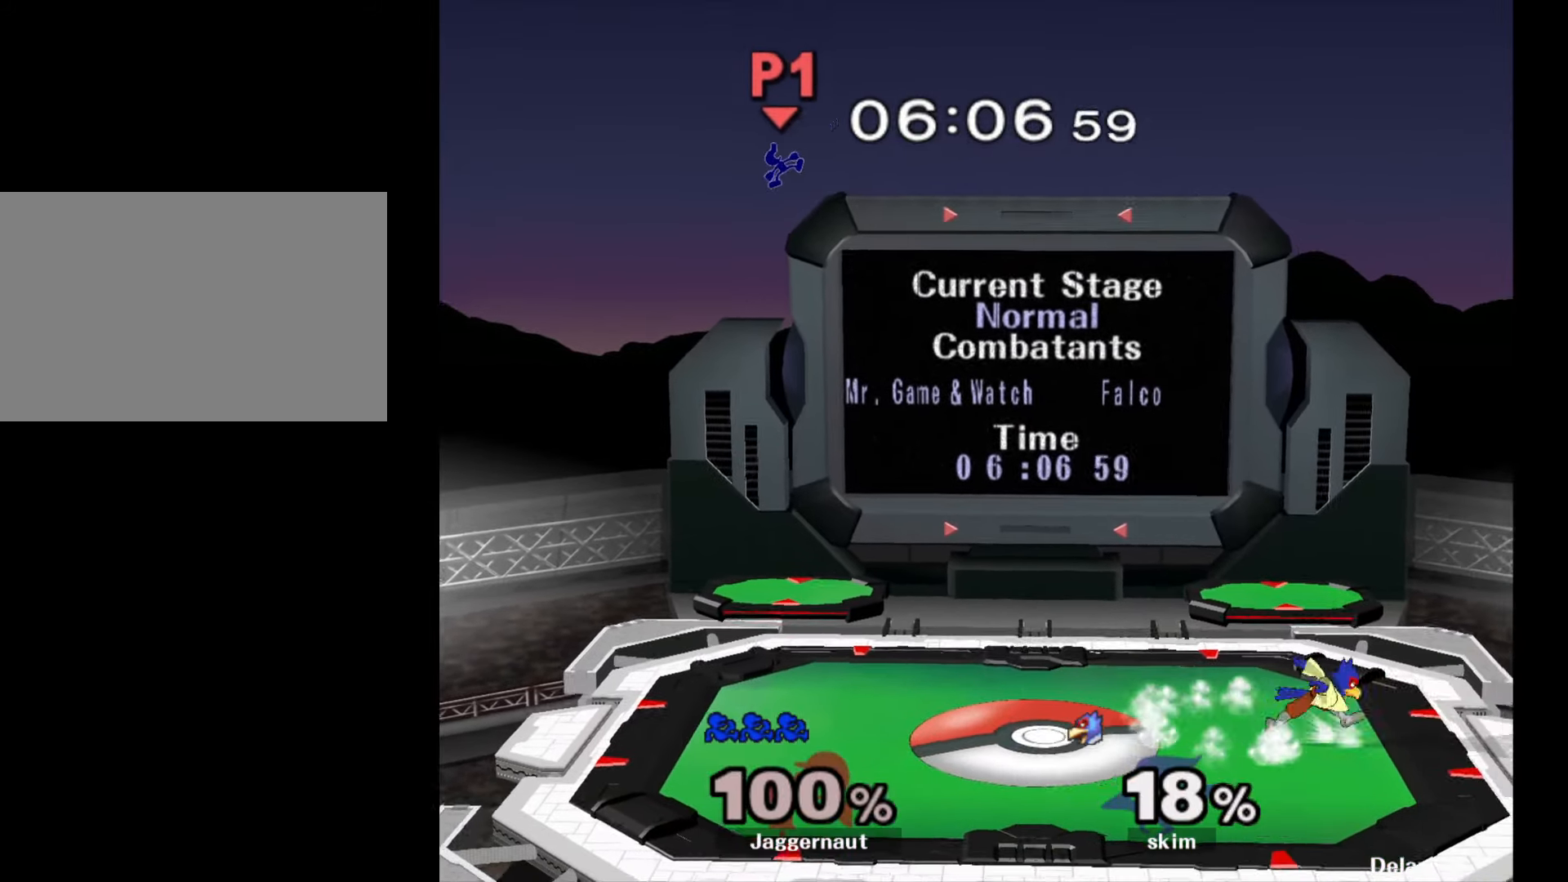
{"buttons": [], "left_stick": "center", "right_stick": "center", "events": []}
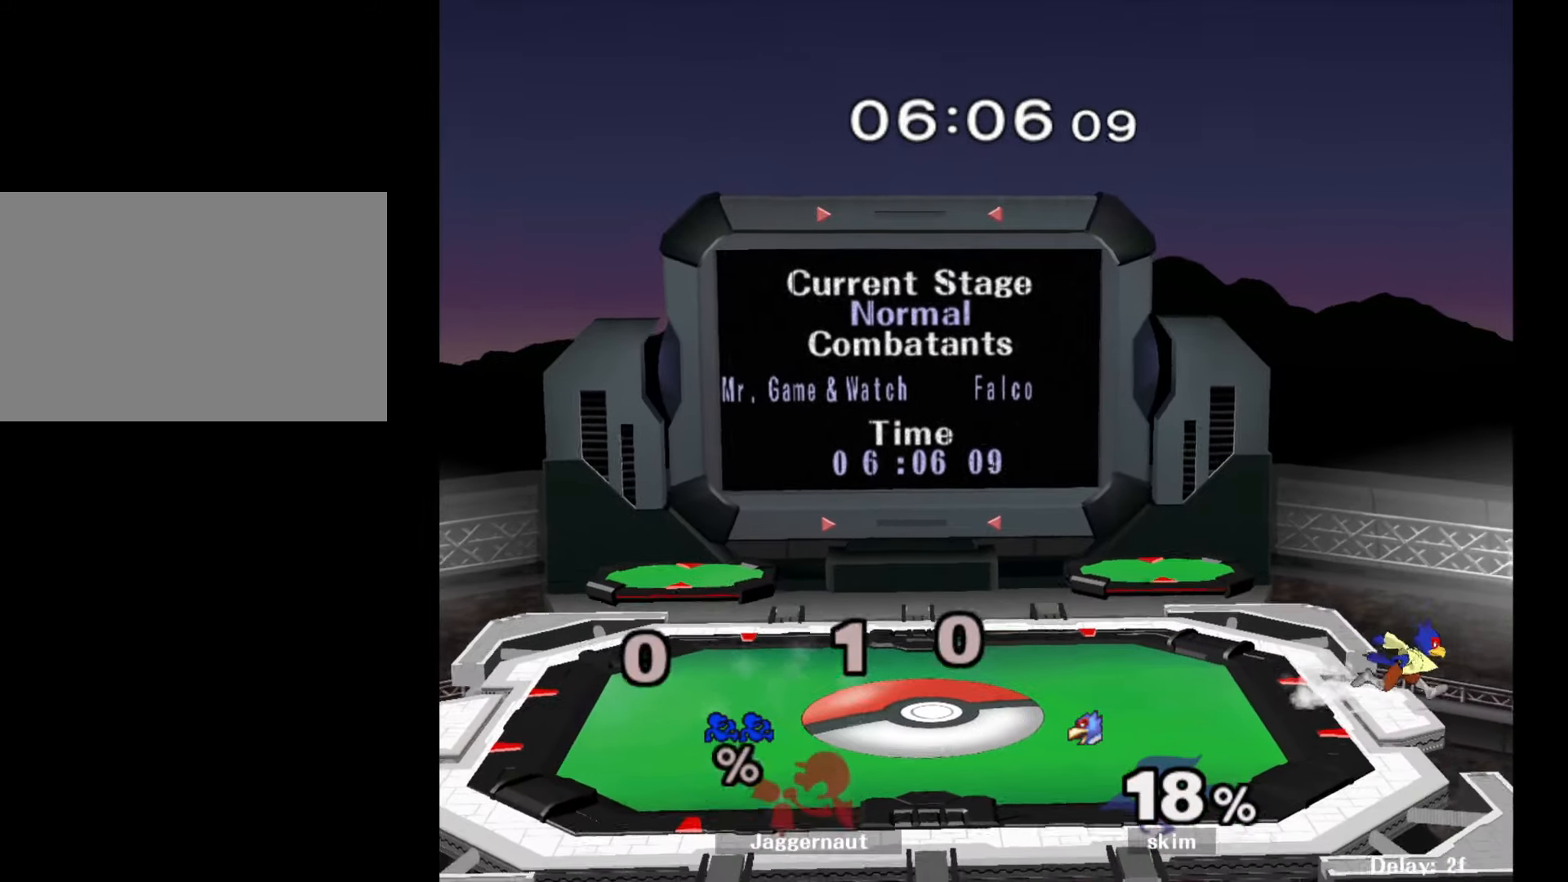
{"buttons": [], "left_stick": "center", "right_stick": "center", "events": []}
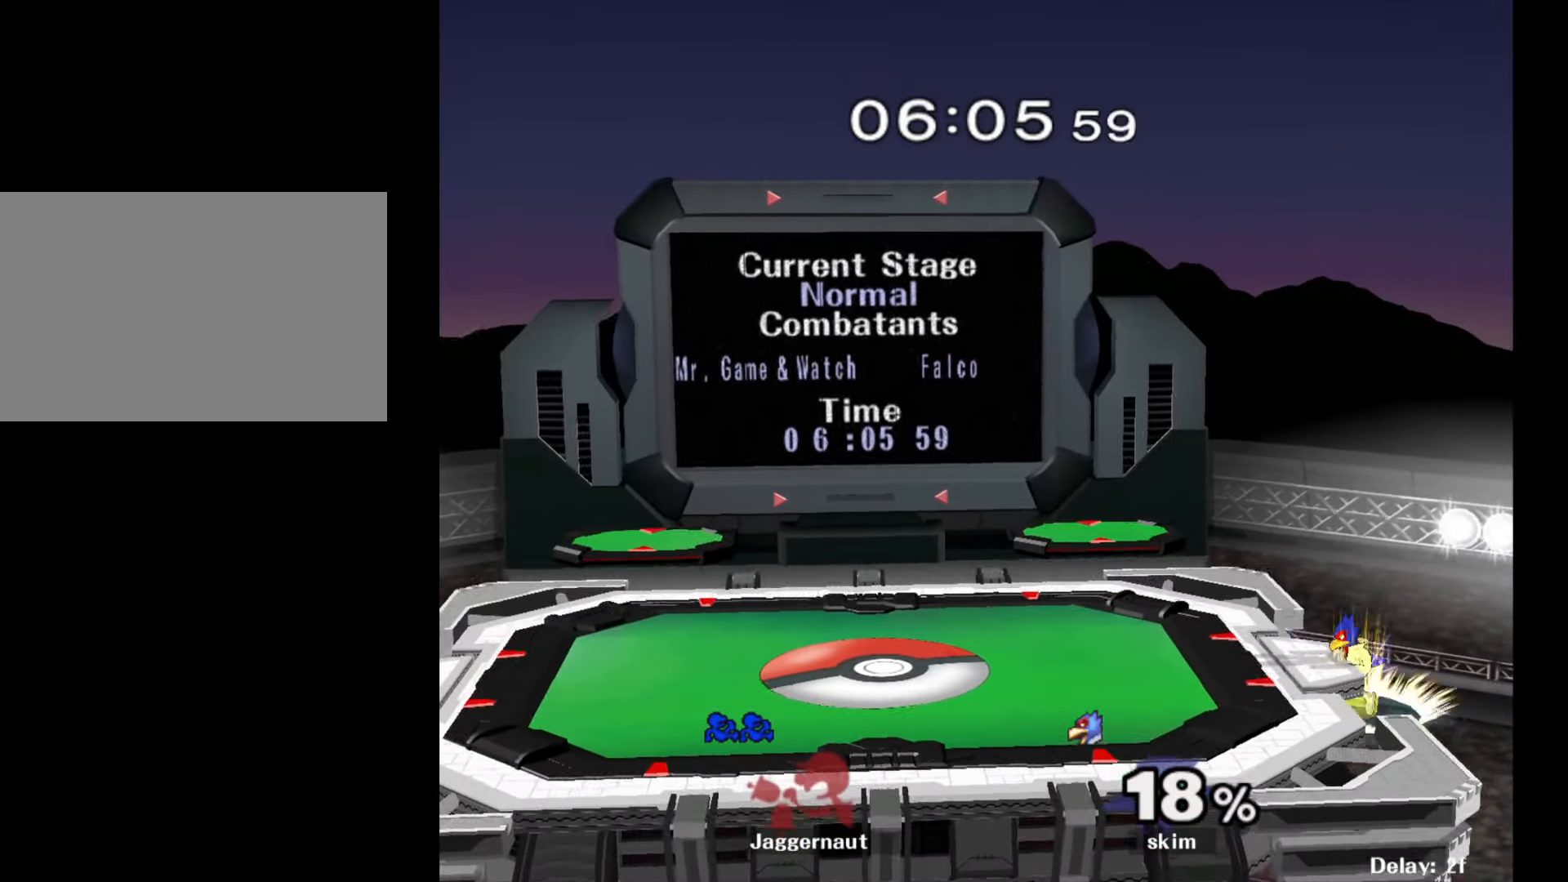
{"buttons": [], "left_stick": "center", "right_stick": "center", "events": []}
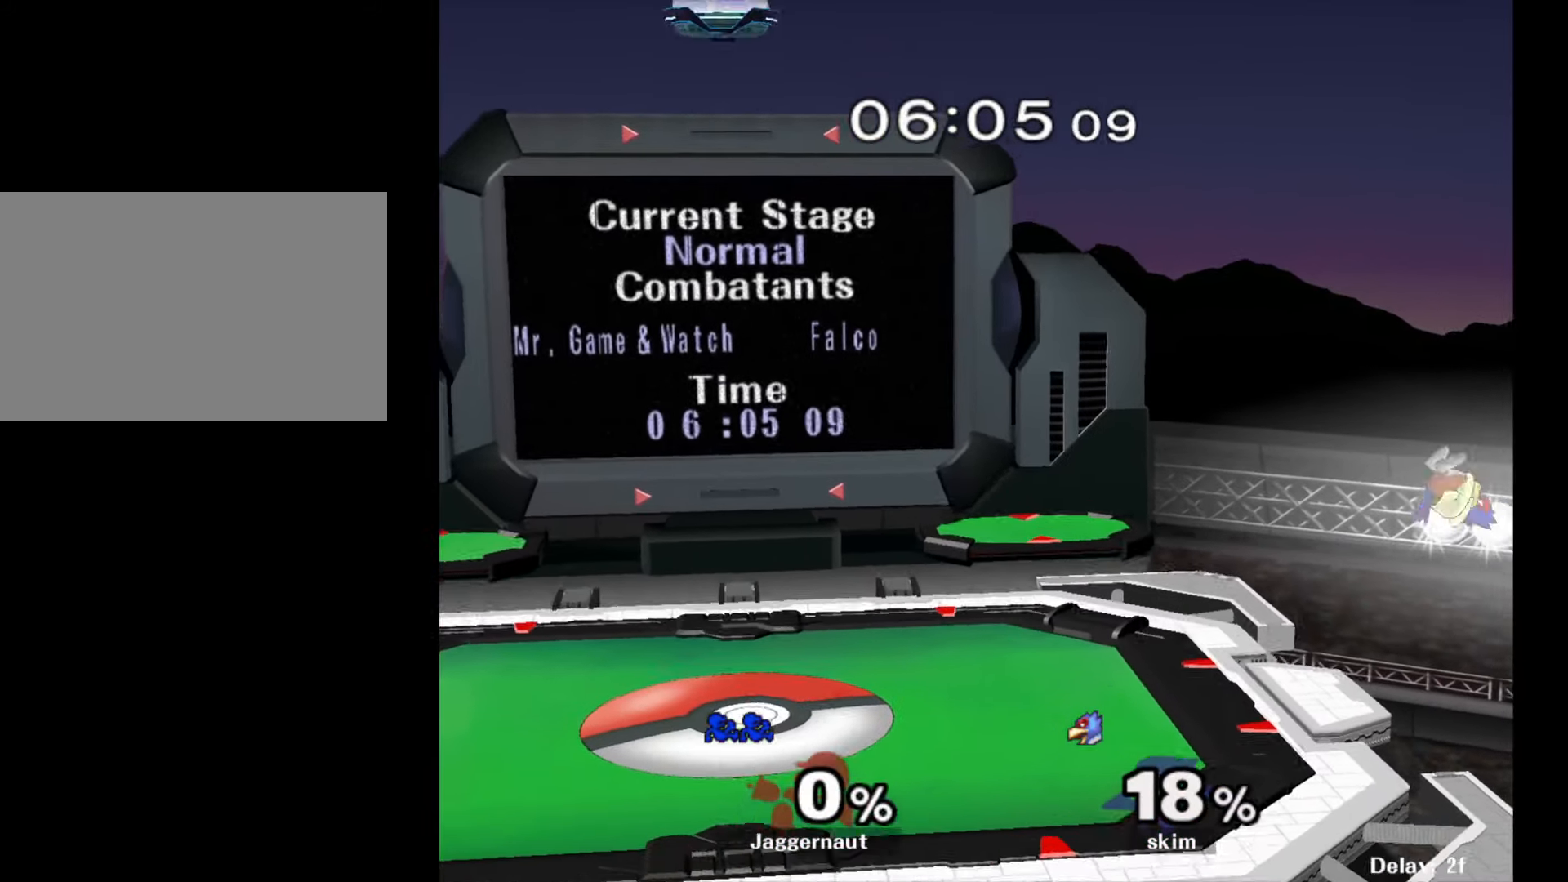
{"buttons": [], "left_stick": "center", "right_stick": "center", "events": []}
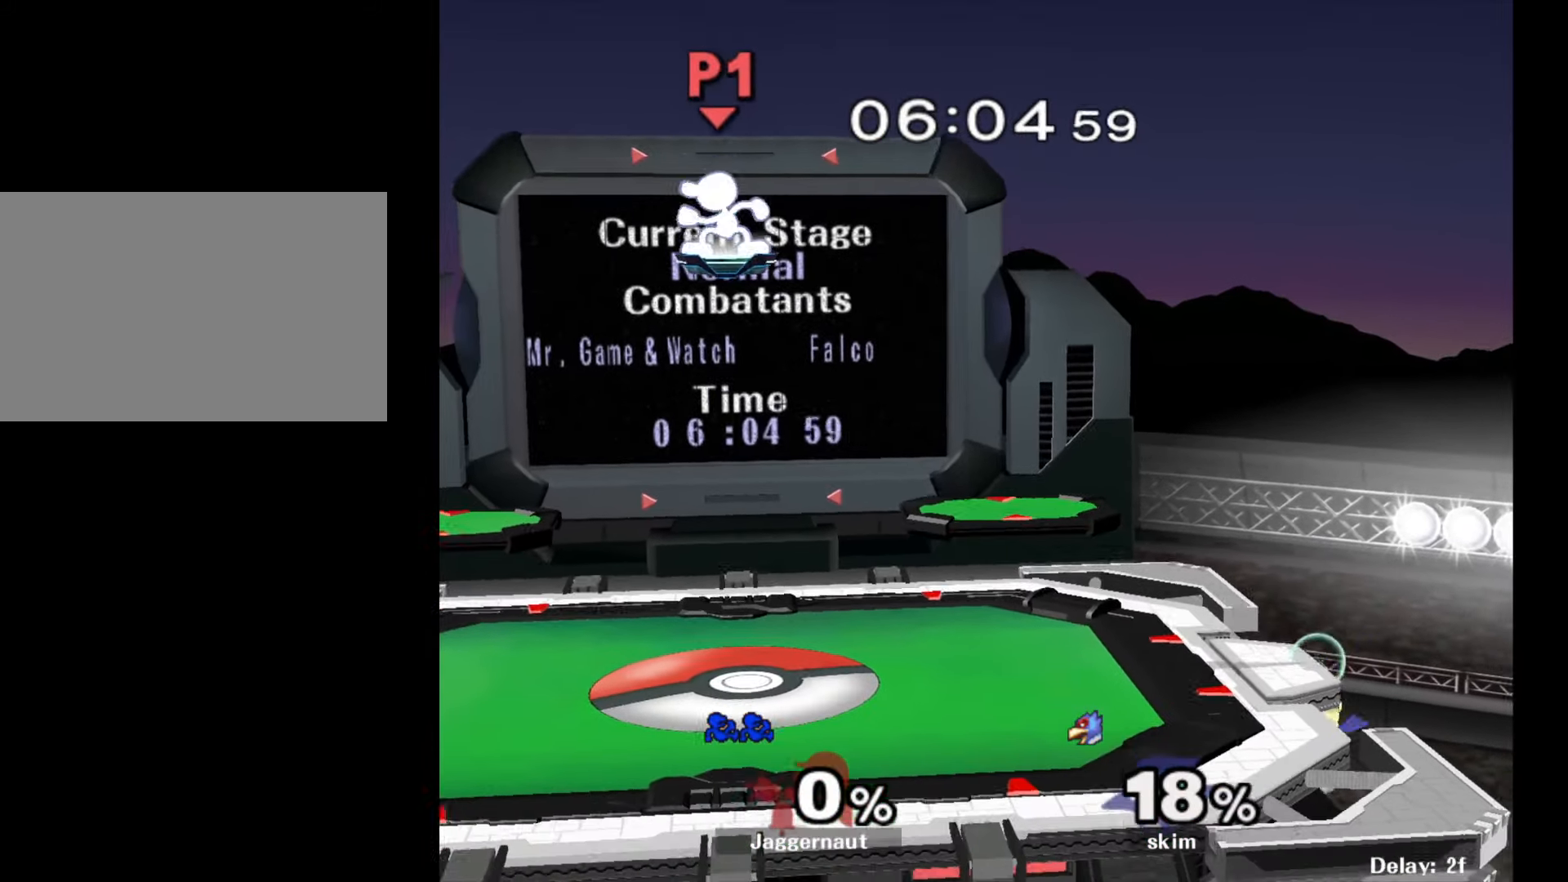
{"buttons": [], "left_stick": "center", "right_stick": "center", "events": []}
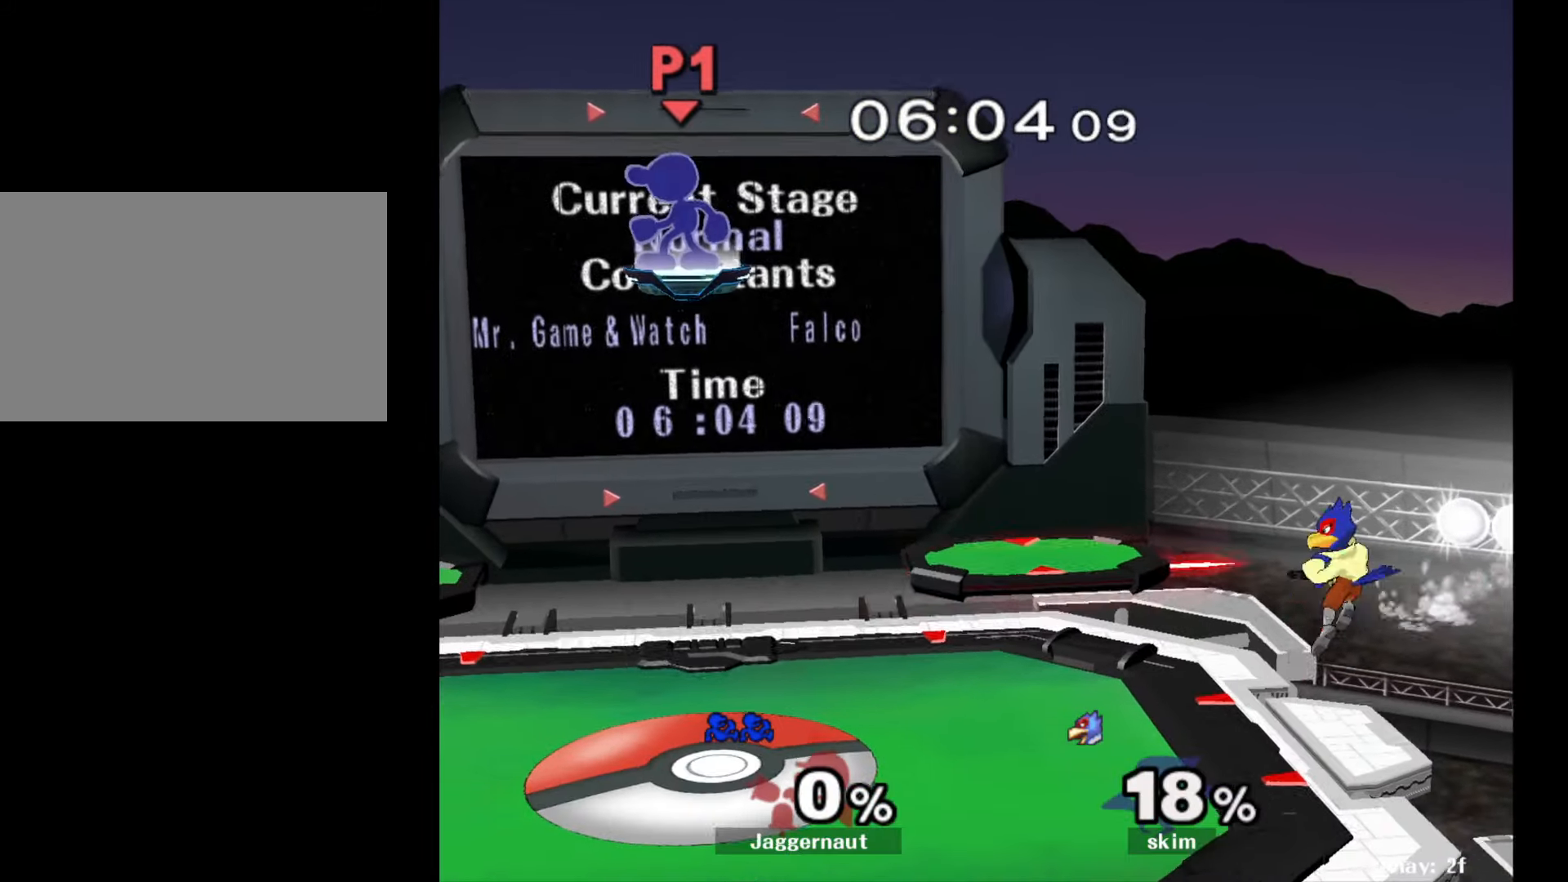
{"buttons": [], "left_stick": "center", "right_stick": "center", "events": []}
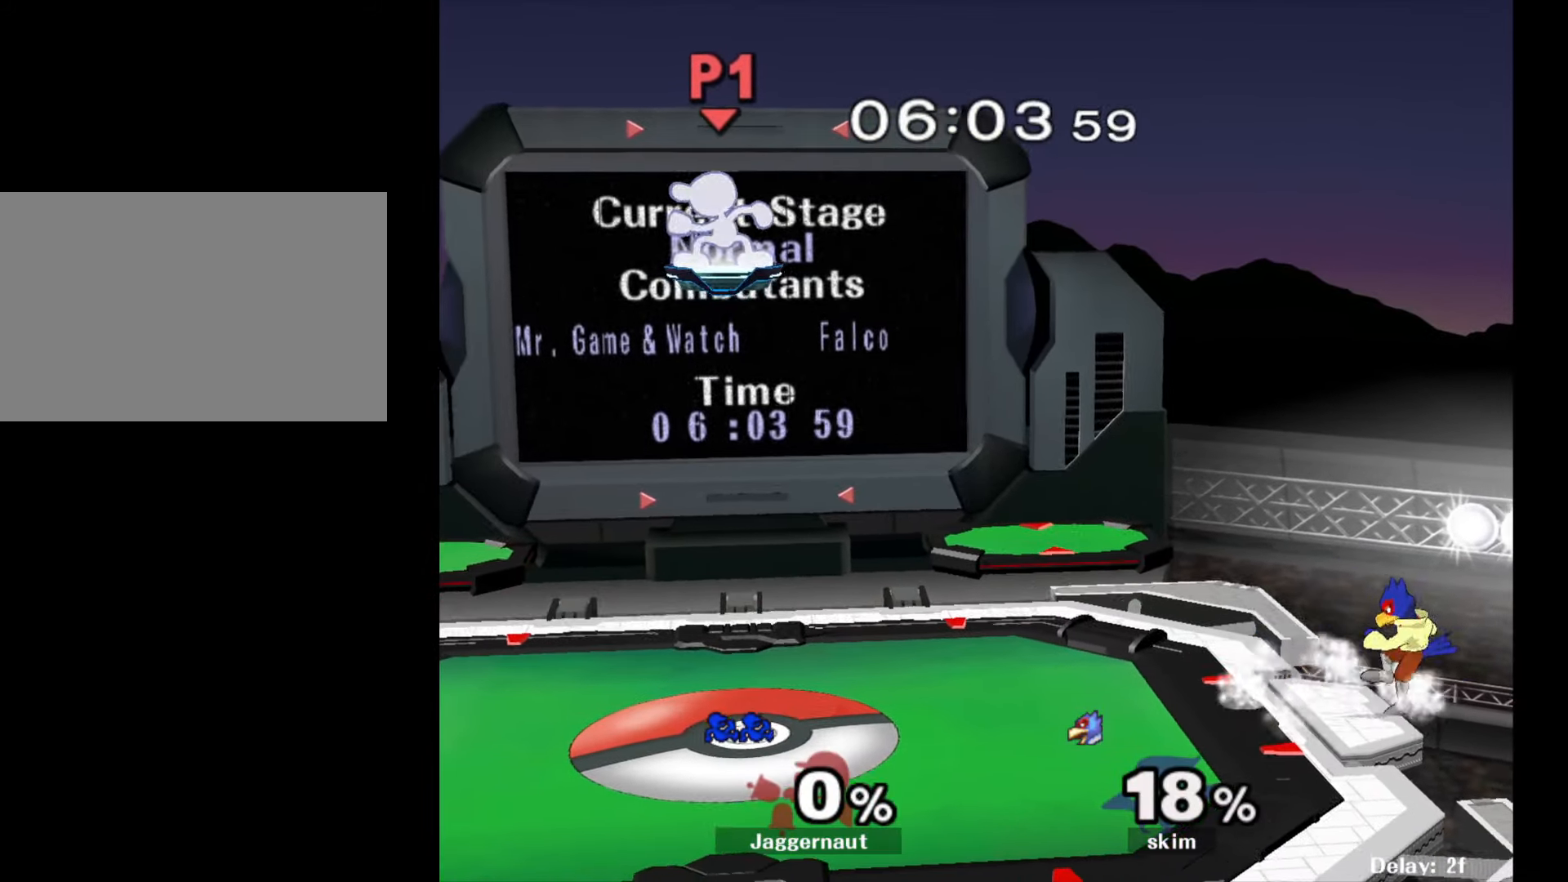
{"buttons": [], "left_stick": "center", "right_stick": "center", "events": []}
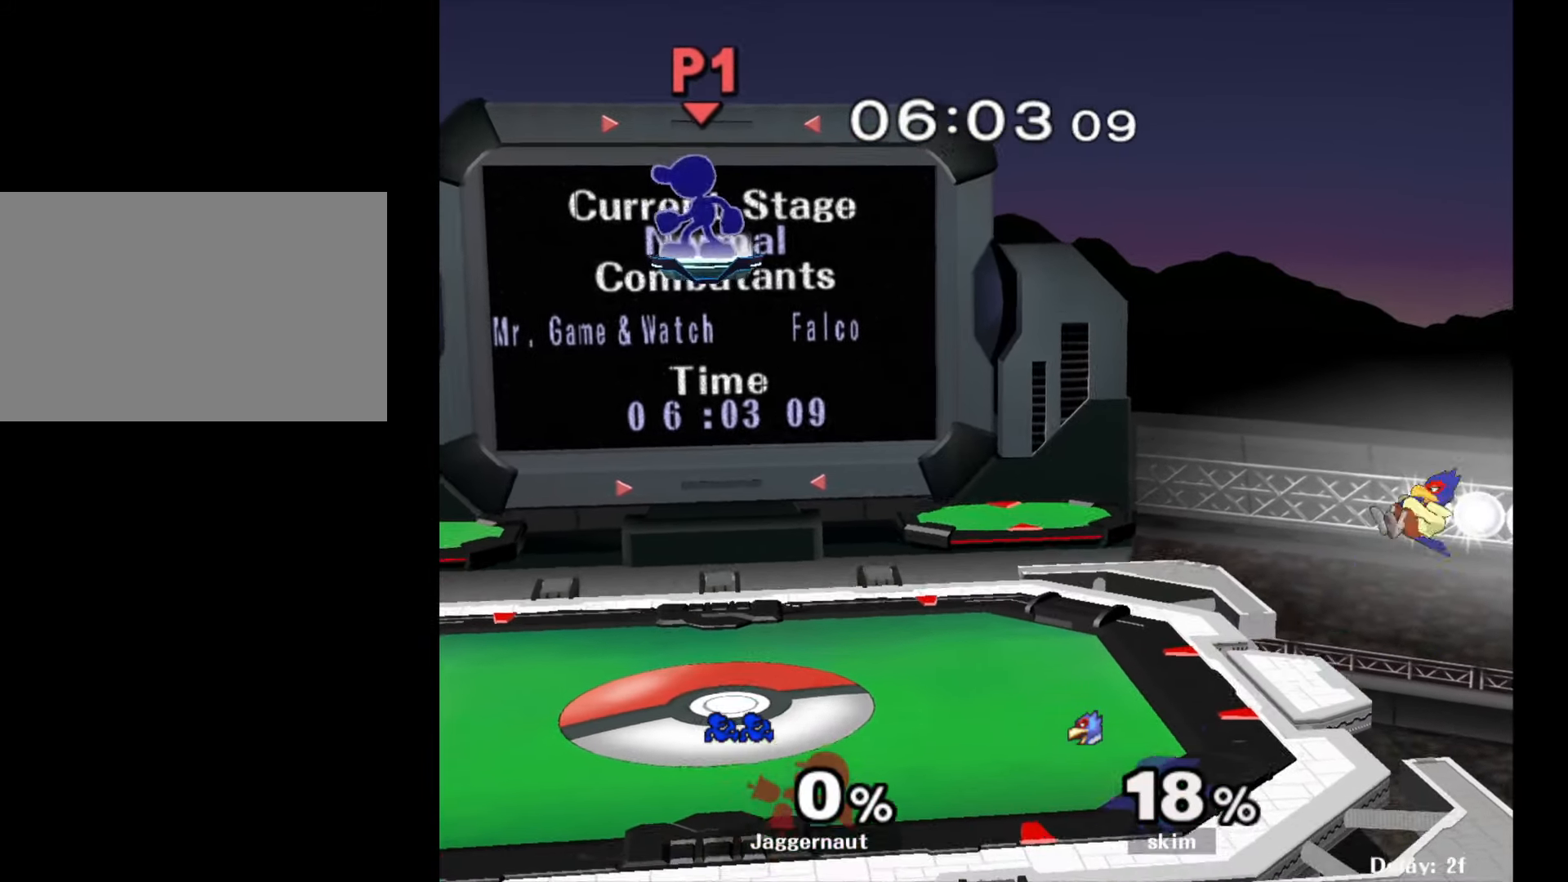
{"buttons": [], "left_stick": "right", "right_stick": "center", "events": [[300, "left_stick", "right"]]}
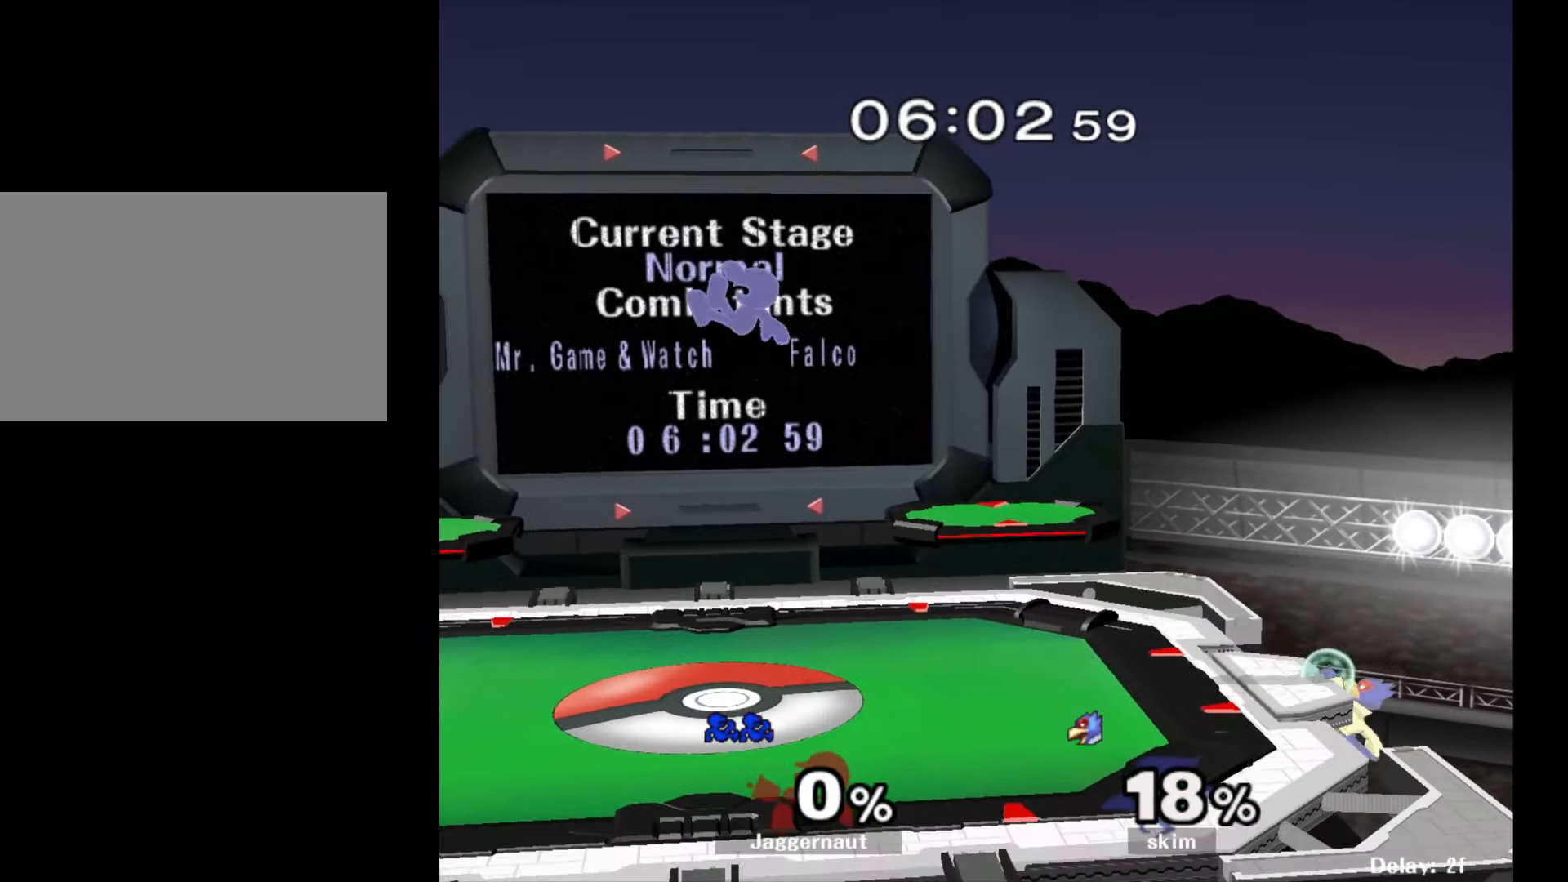
{"buttons": [], "left_stick": "down", "right_stick": "center", "events": [[367, "left_stick", "down"]]}
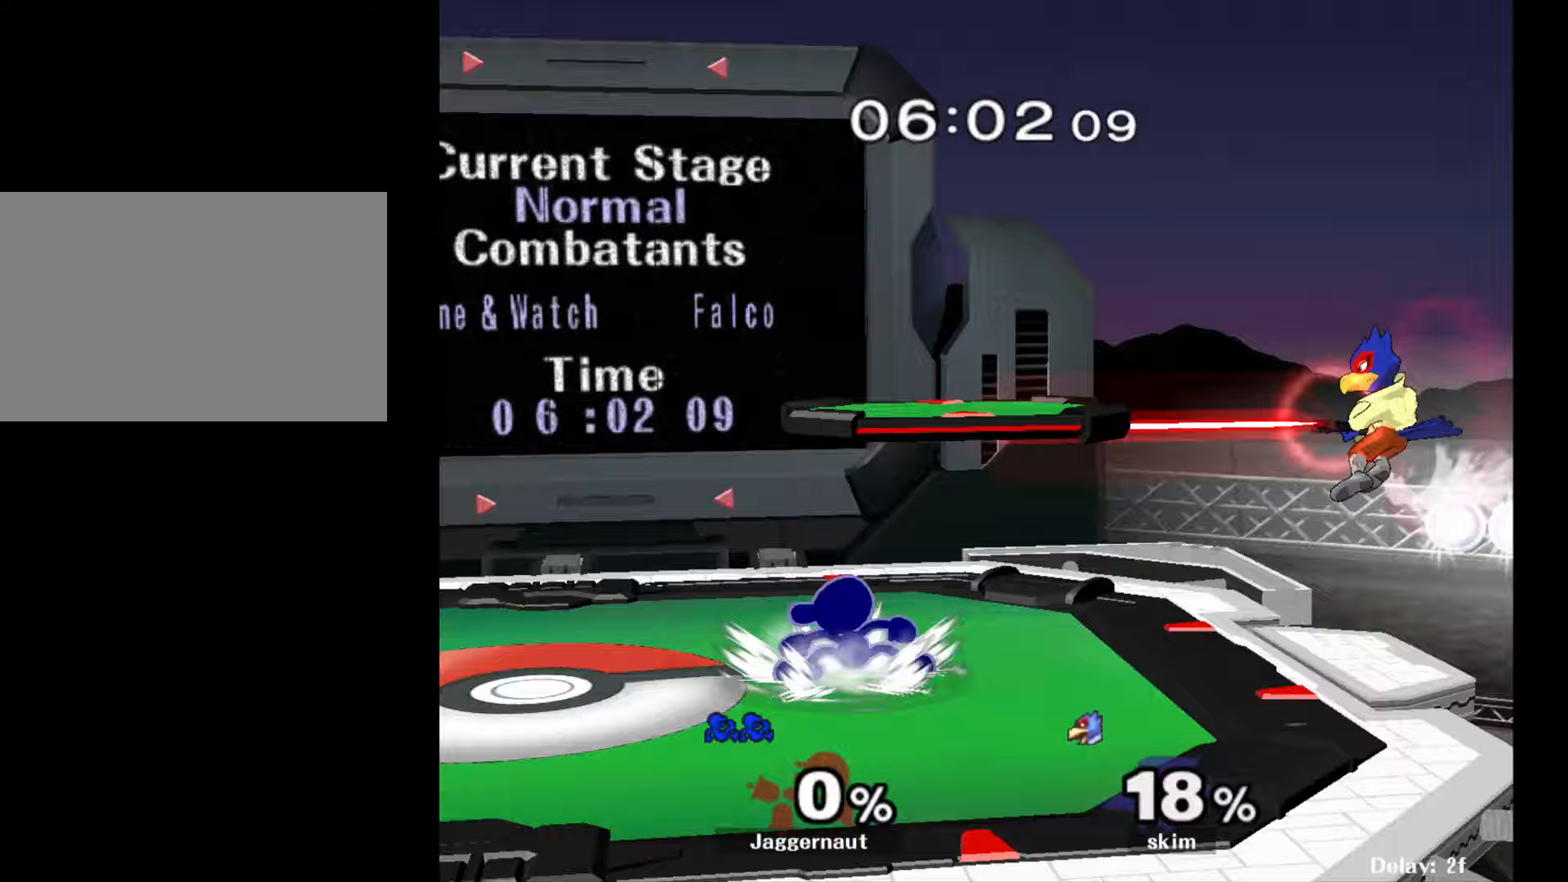
{"buttons": [], "left_stick": "right", "right_stick": "center", "events": [[50, "left_stick", "center"], [183, "left_stick", "right"], [283, "Y", "down"], [317, "Y", "up"], [383, "A", "down"], [500, "A", "up"]]}
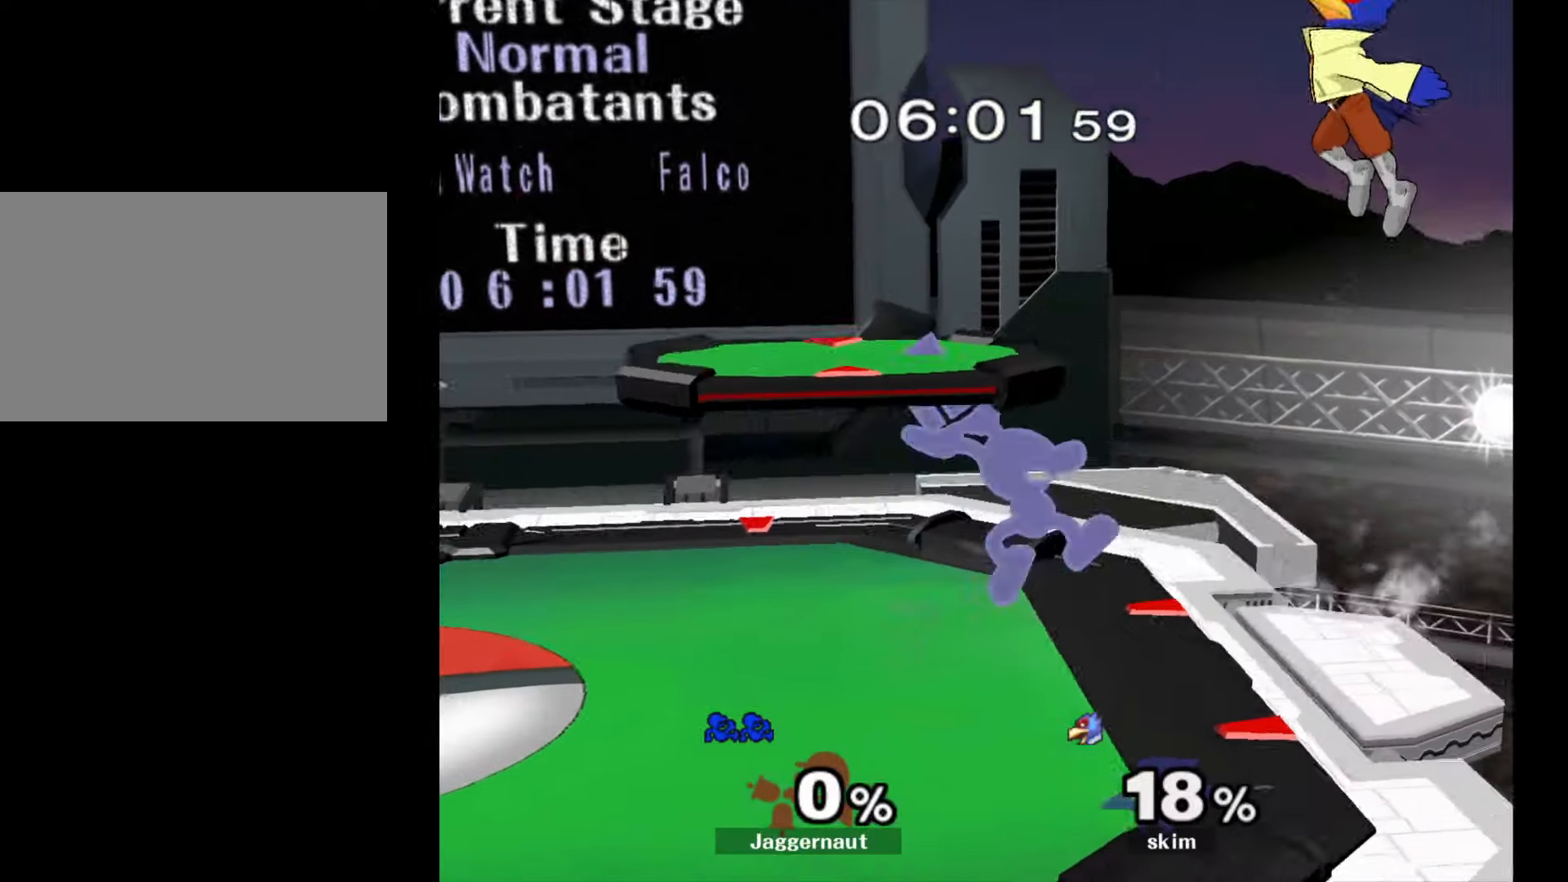
{"buttons": [], "left_stick": "center", "right_stick": "center", "events": [[83, "left_stick", "center"], [217, "left_stick", "down"], [233, "R1", "down"], [350, "left_stick", "center"], [367, "R1", "up"]]}
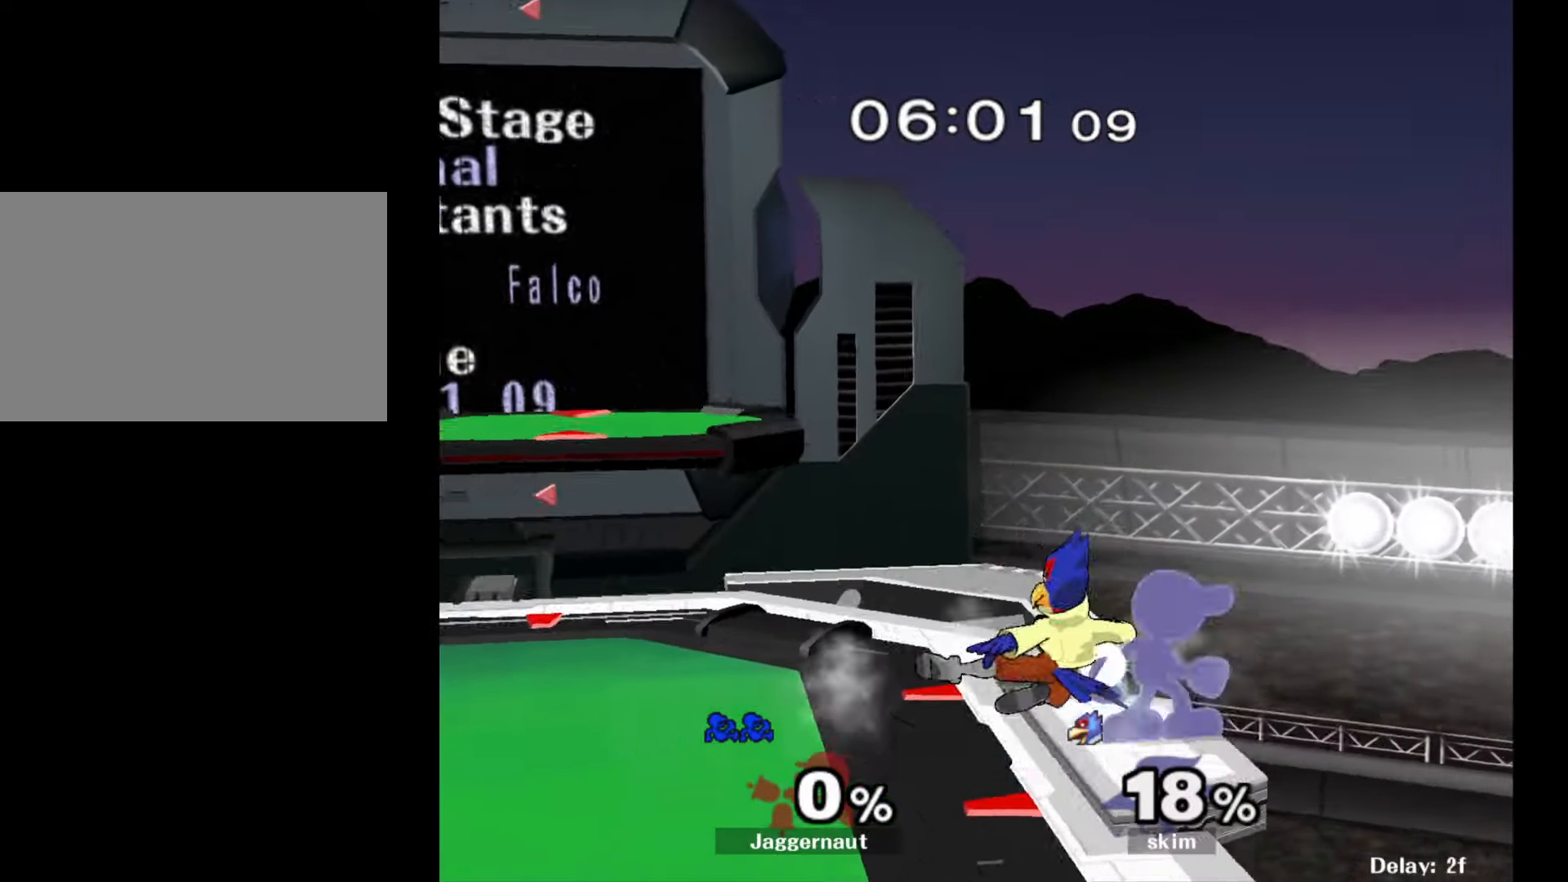
{"buttons": [], "left_stick": "left", "right_stick": "center", "events": [[17, "left_stick", "left"]]}
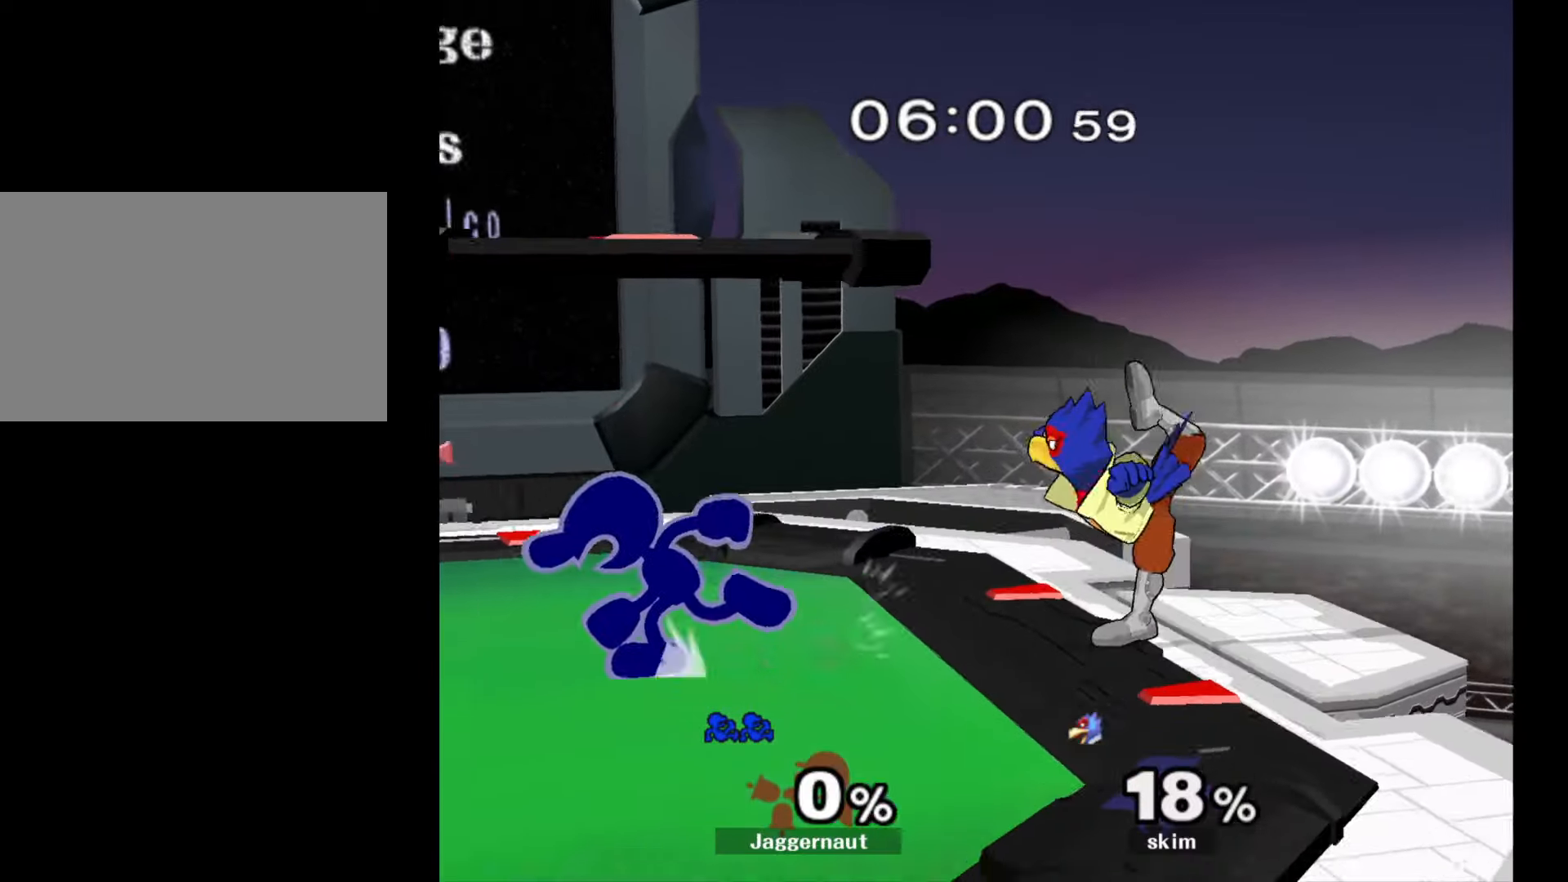
{"buttons": [], "left_stick": "right", "right_stick": "center", "events": [[33, "Y", "down"], [33, "left_stick", "right"], [50, "Y", "up"], [133, "A", "down"], [300, "A", "up"]]}
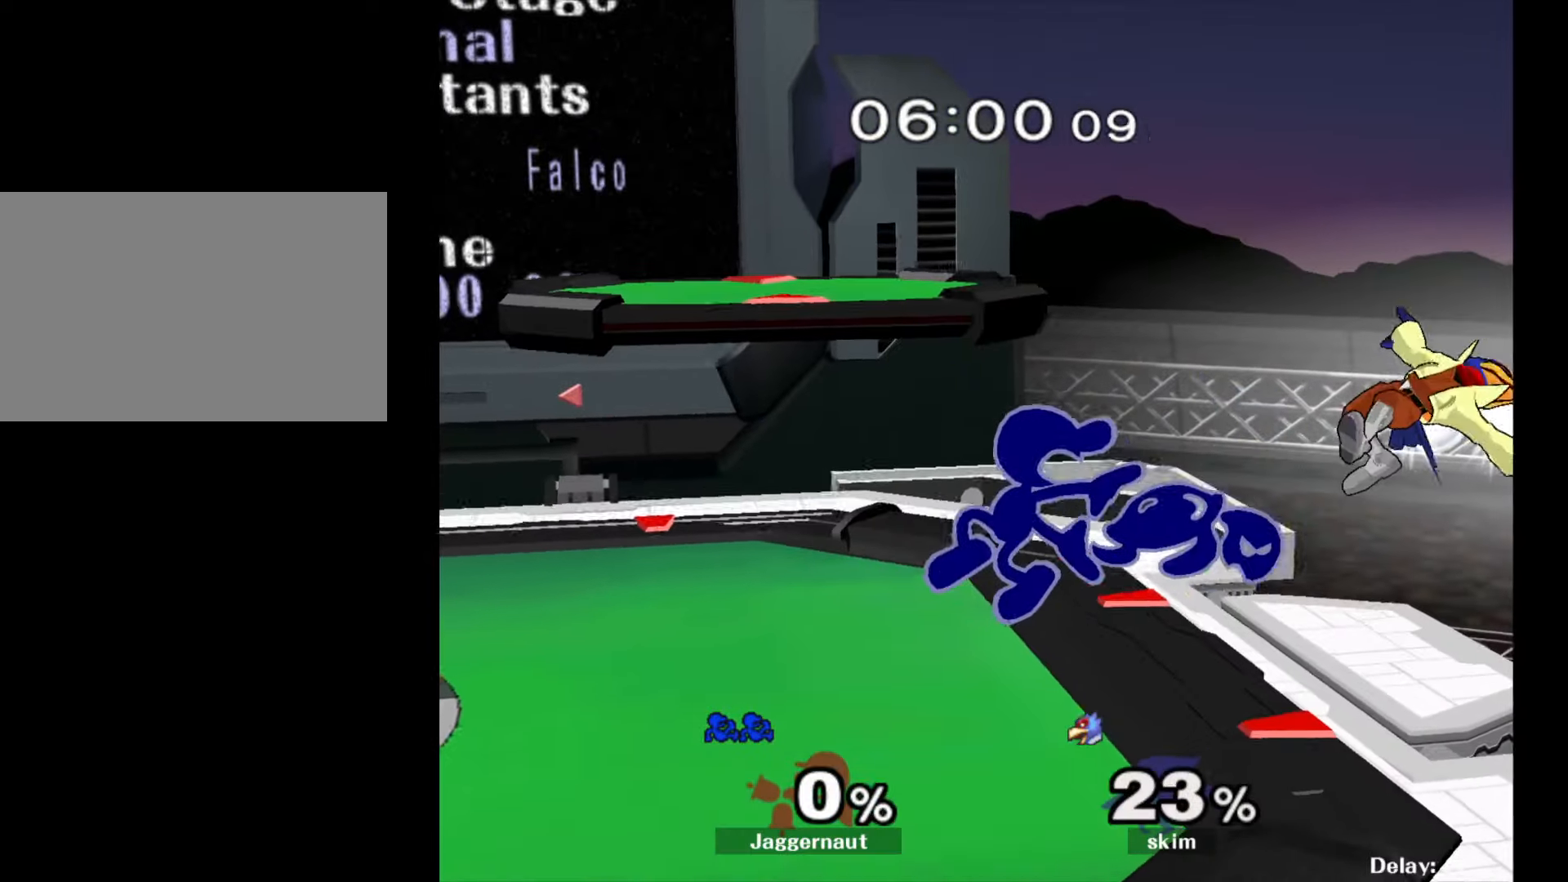
{"buttons": ["Y"], "left_stick": "down-left", "right_stick": "center", "events": [[183, "R1", "down"], [200, "left_stick", "down"], [317, "R1", "up"], [333, "left_stick", "center"], [483, "left_stick", "down-left"], [500, "Y", "down"]]}
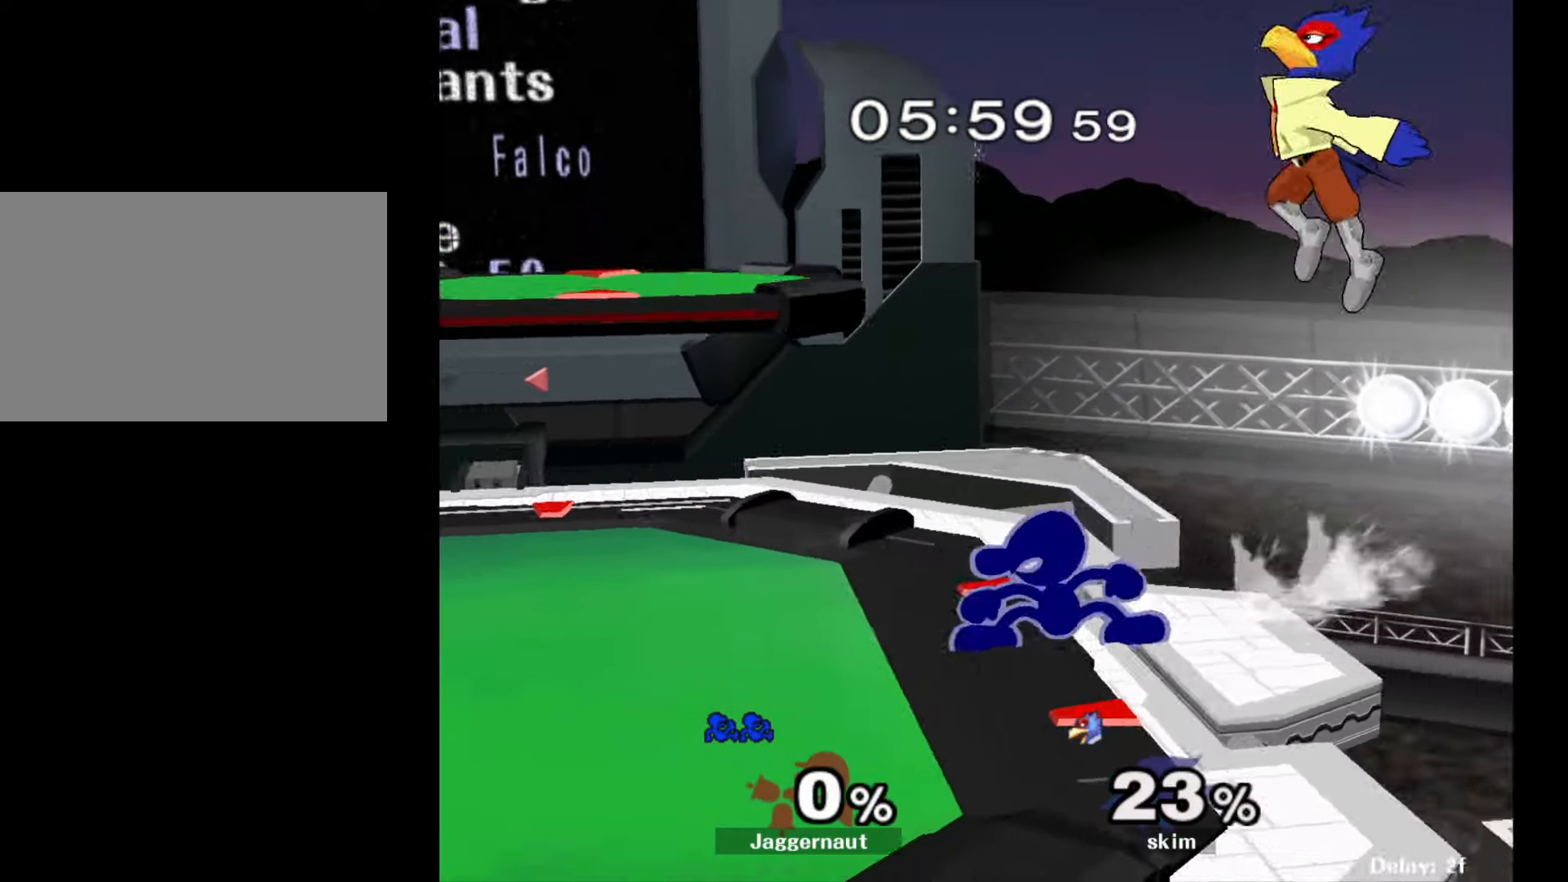
{"buttons": ["A"], "left_stick": "center", "right_stick": "center", "events": [[67, "R1", "down"], [133, "Y", "up"], [150, "left_stick", "center"], [200, "R1", "up"], [300, "A", "down"], [300, "left_stick", "right"], [350, "left_stick", "center"]]}
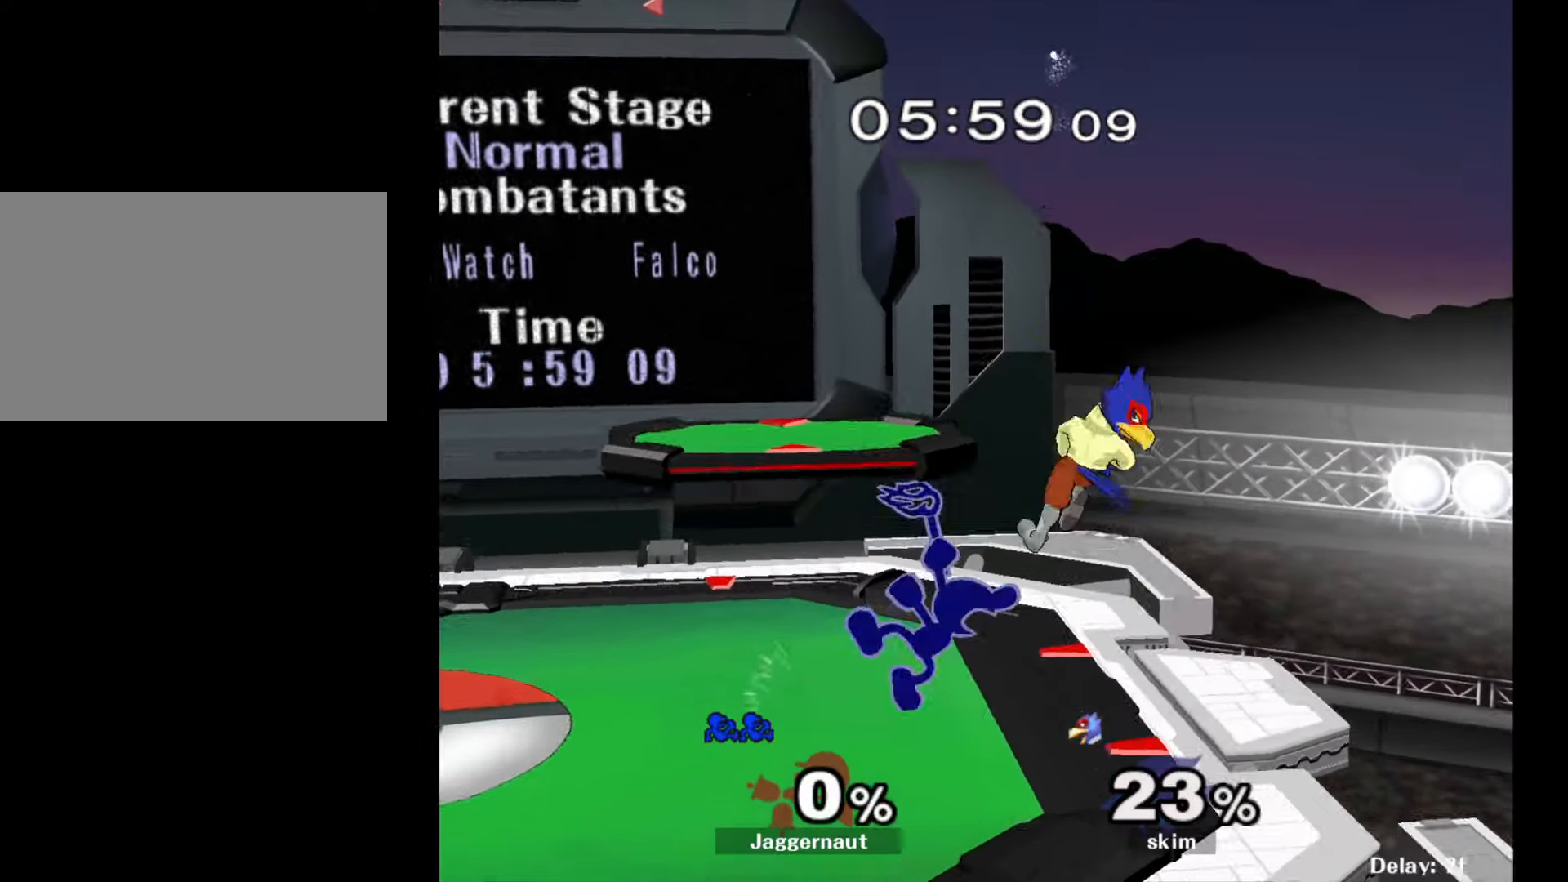
{"buttons": [], "left_stick": "down", "right_stick": "center", "events": [[33, "A", "up"], [433, "left_stick", "down"]]}
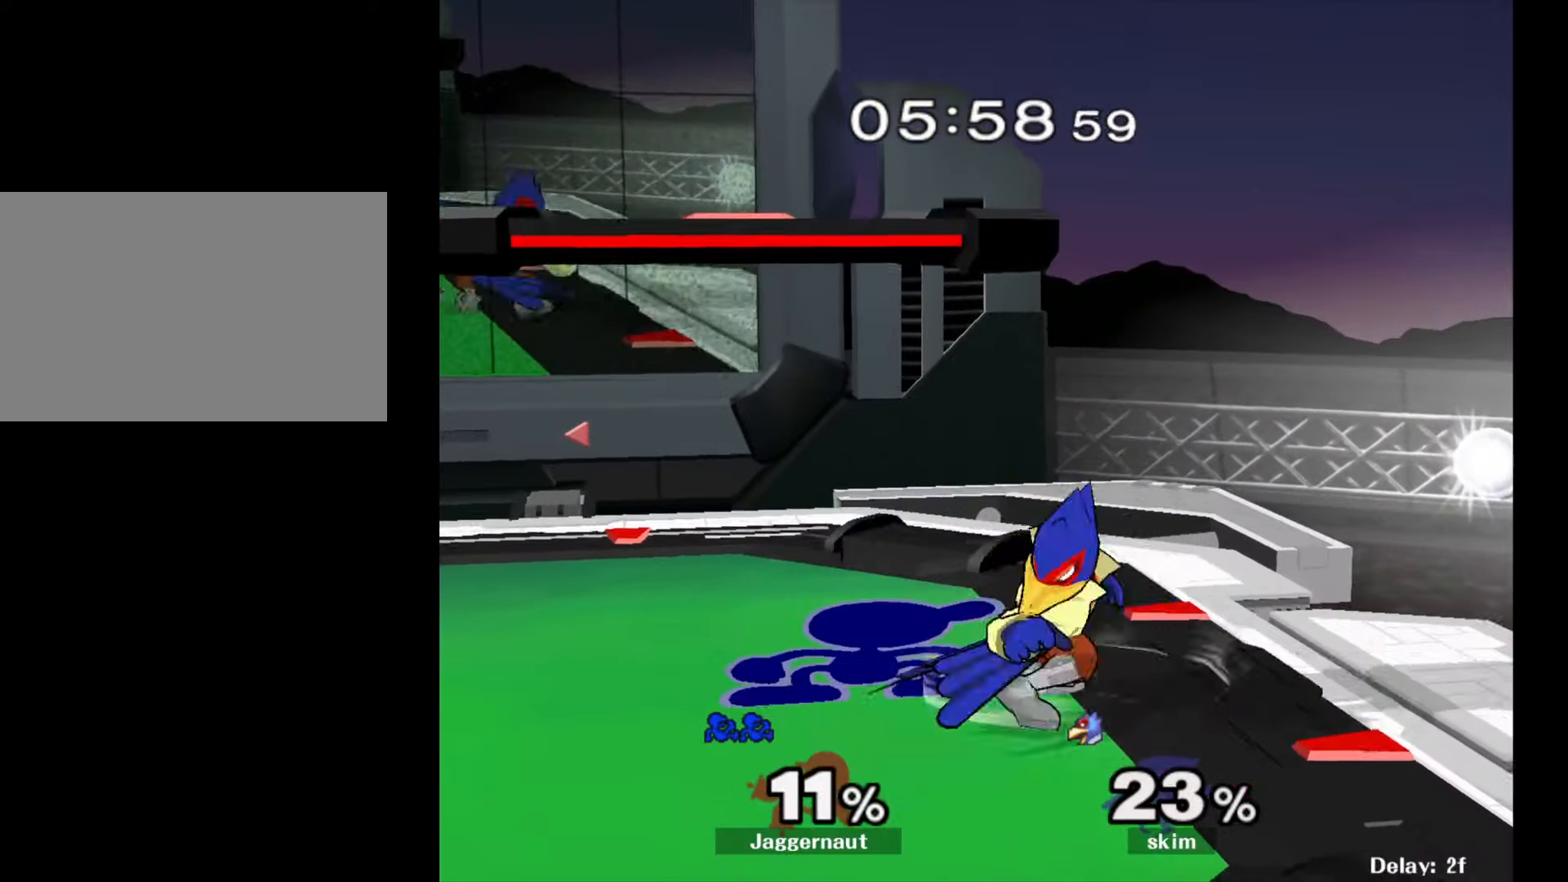
{"buttons": [], "left_stick": "down", "right_stick": "center", "events": [[83, "A", "down"], [217, "A", "up"], [383, "A", "down"], [500, "A", "up"]]}
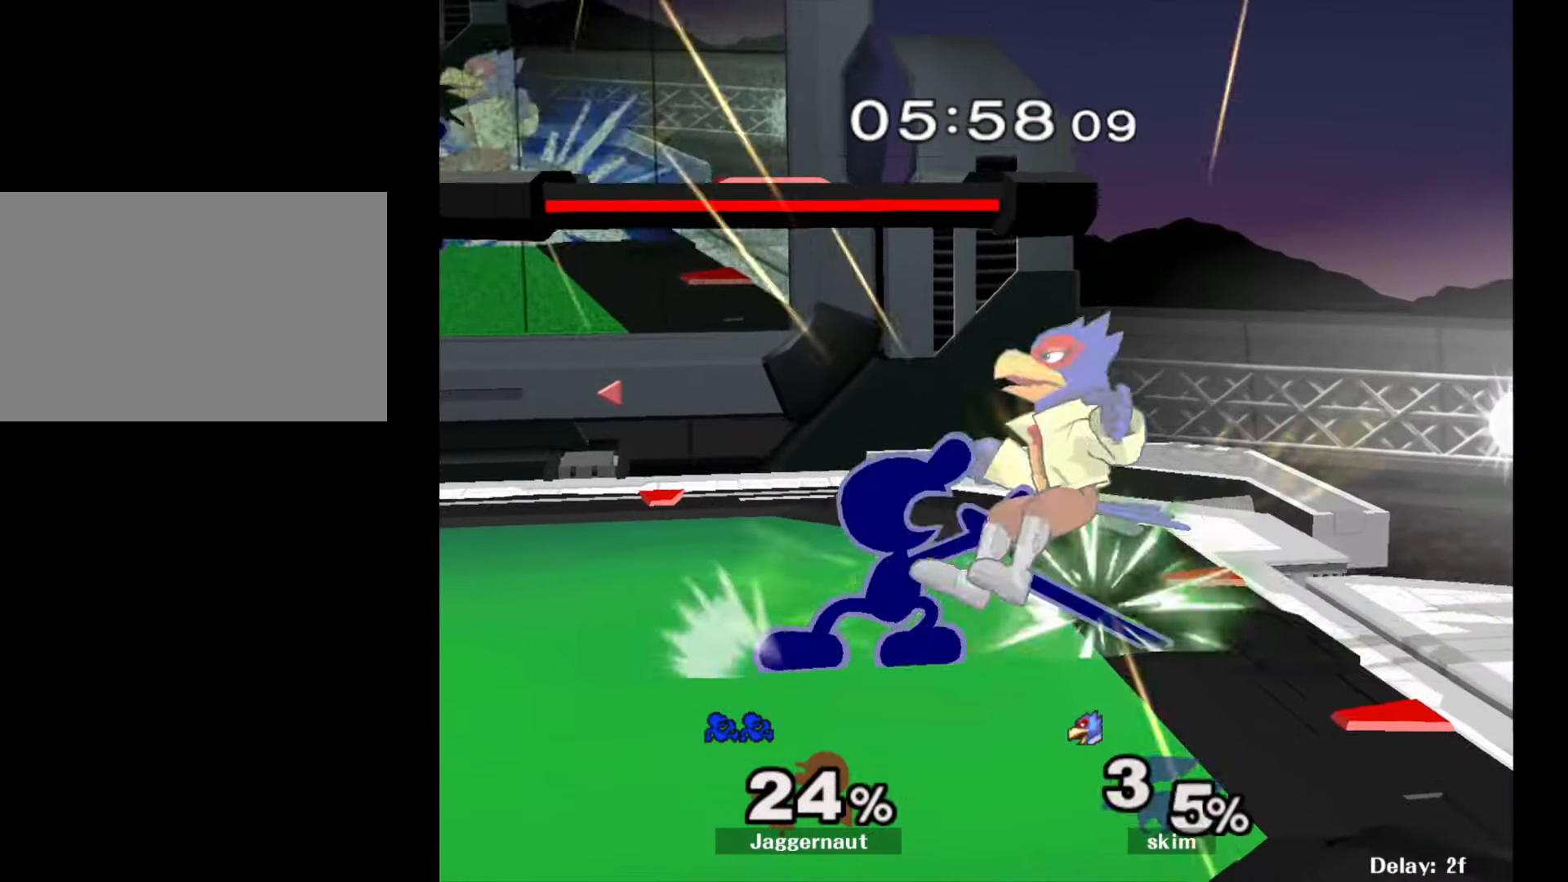
{"buttons": ["Y"], "left_stick": "right", "right_stick": "center", "events": [[117, "left_stick", "center"], [417, "Y", "down"], [500, "left_stick", "right"]]}
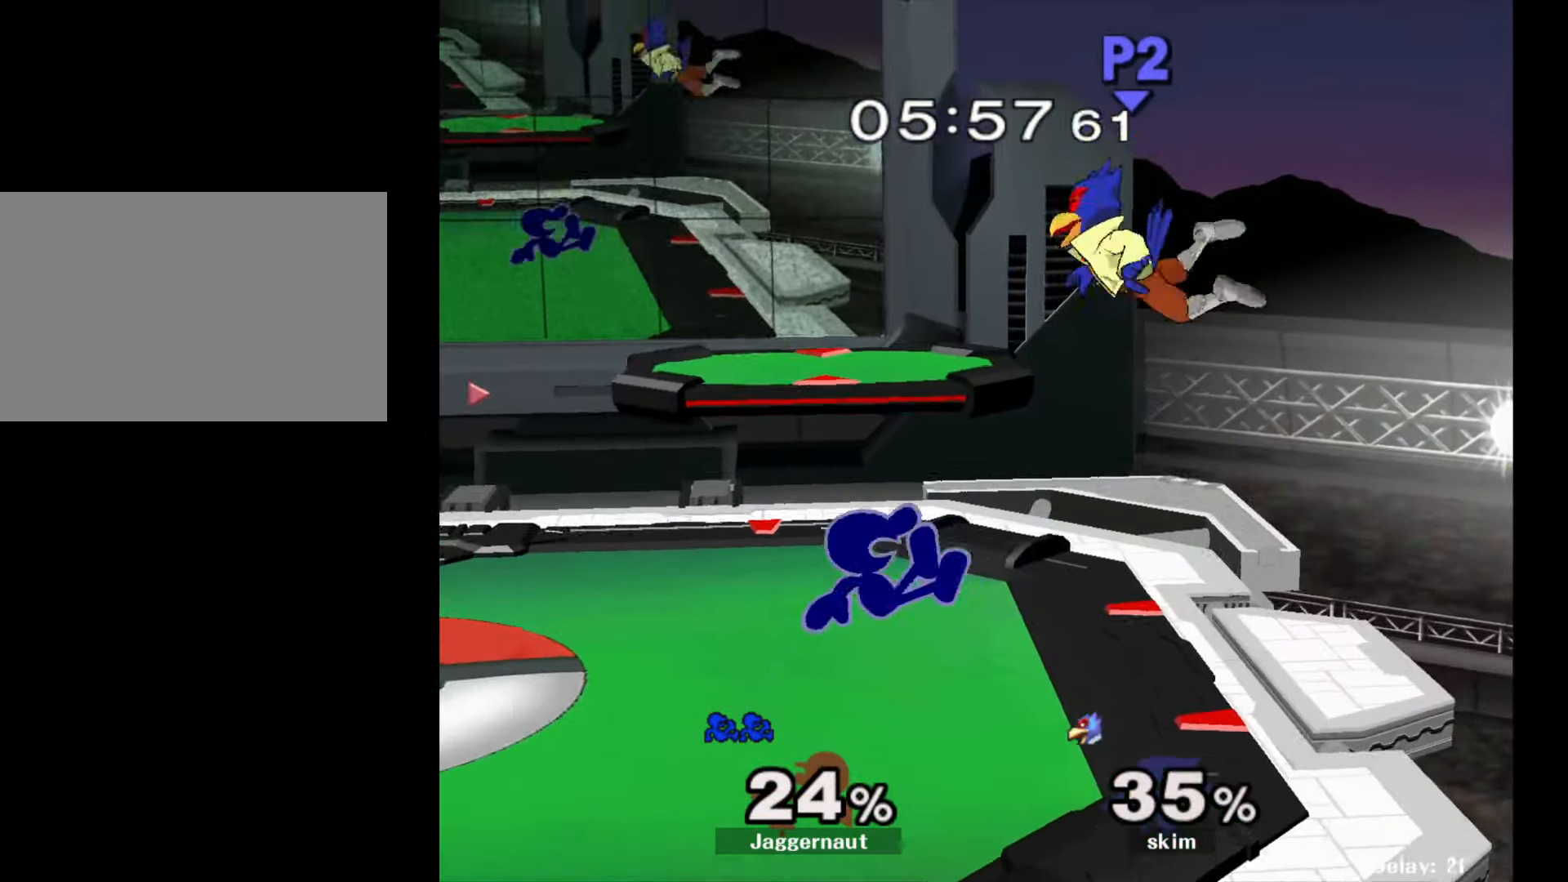
{"buttons": [], "left_stick": "right", "right_stick": "center", "events": [[50, "A", "down"], [133, "Y", "up"], [200, "left_stick", "left"], [217, "A", "up"], [400, "left_stick", "right"]]}
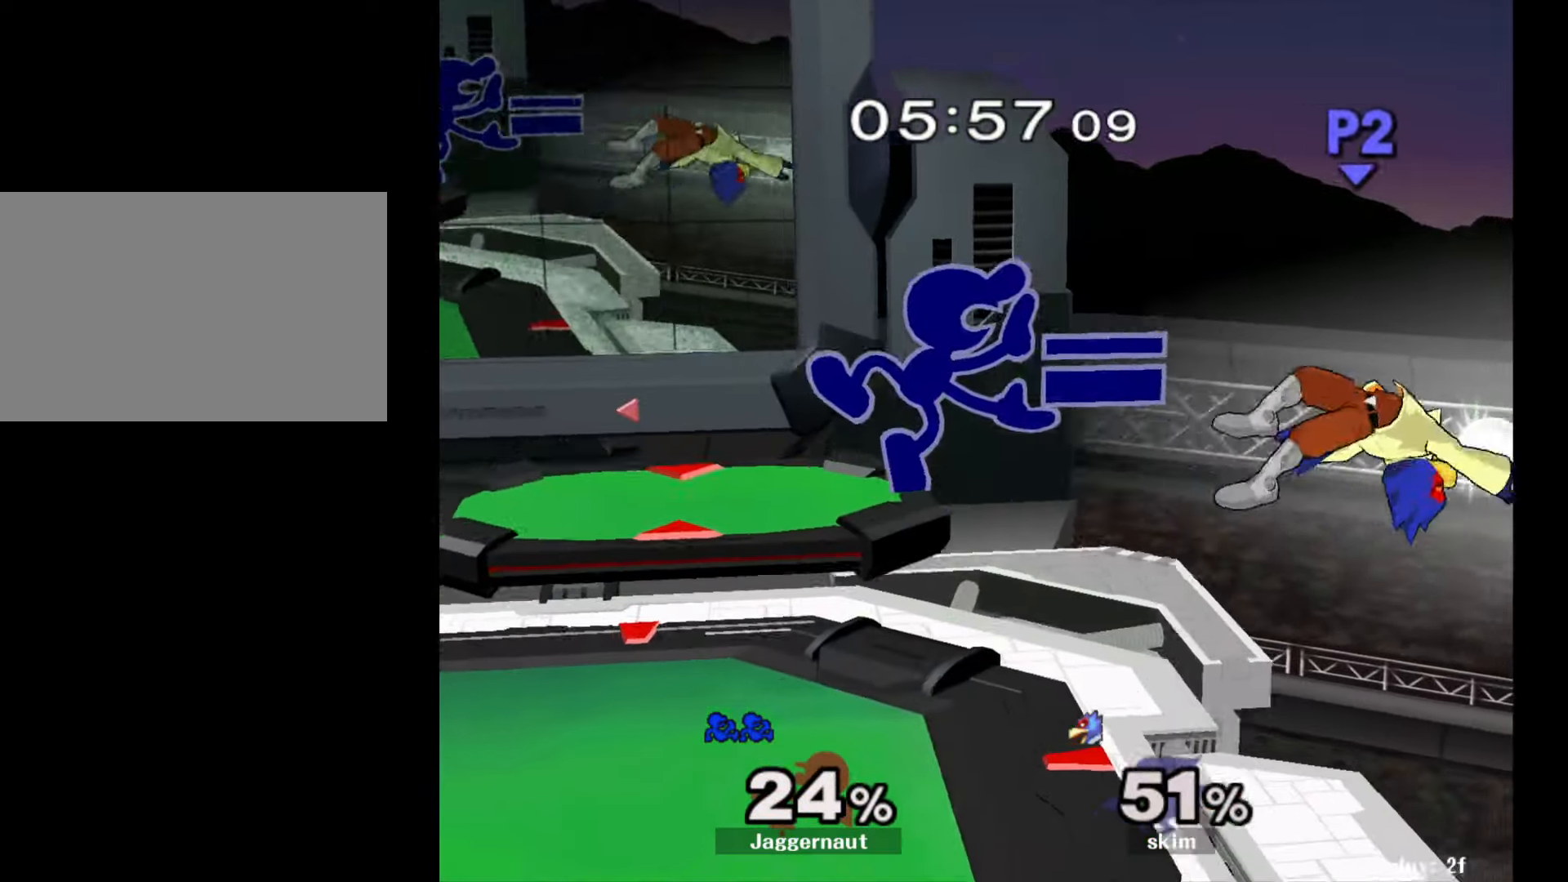
{"buttons": ["R1"], "left_stick": "center", "right_stick": "center", "events": [[183, "left_stick", "center"], [317, "left_stick", "down-left"], [383, "R1", "down"], [500, "left_stick", "center"]]}
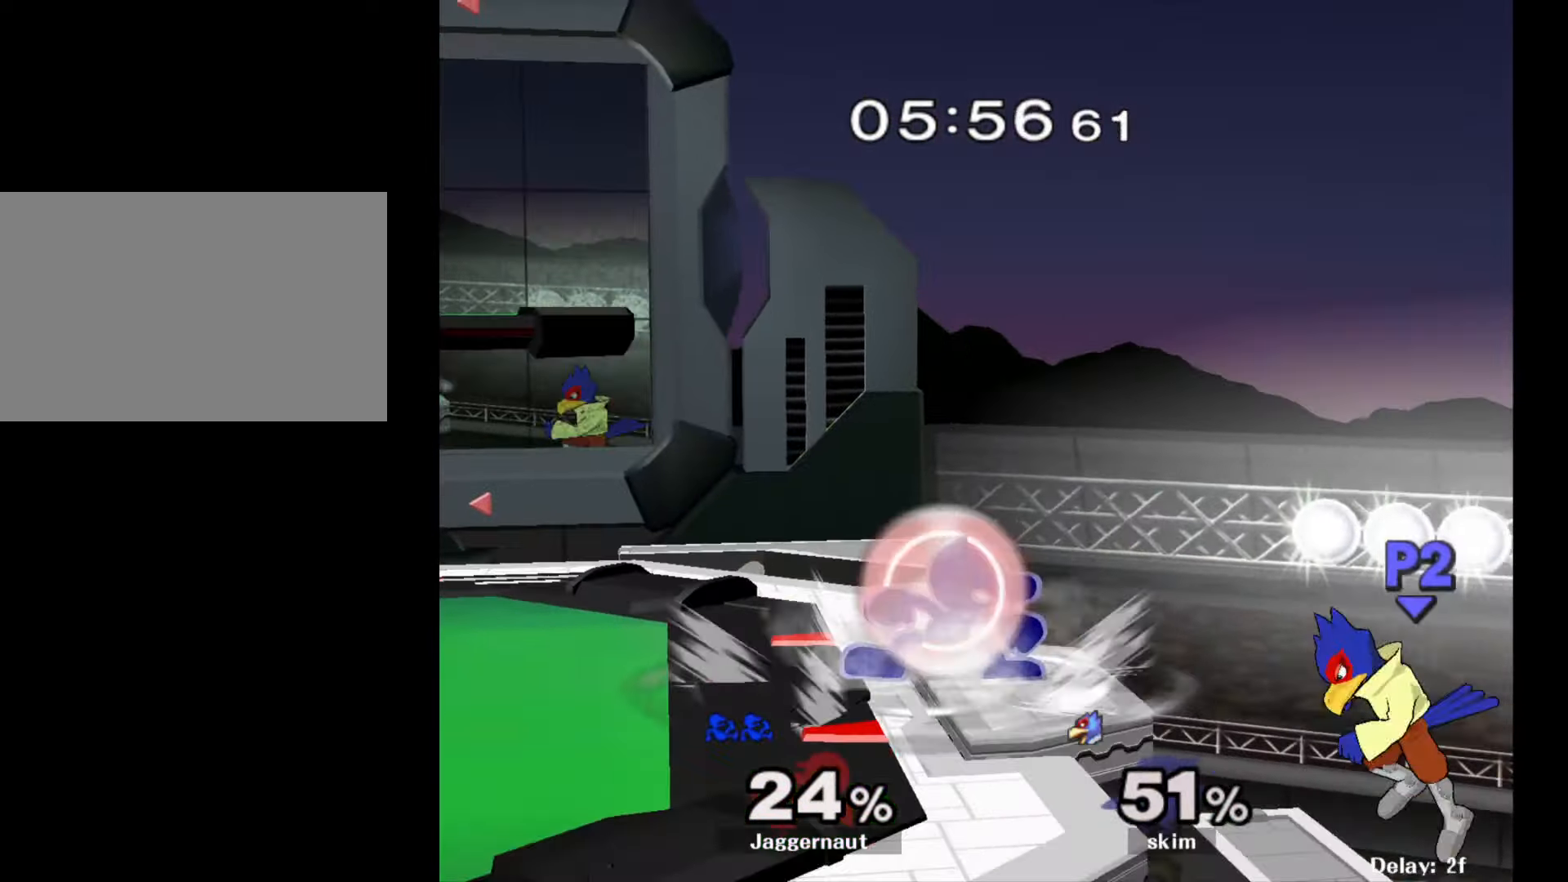
{"buttons": [], "left_stick": "down-left", "right_stick": "center", "events": [[33, "R1", "up"], [133, "left_stick", "right"], [267, "left_stick", "down-left"], [283, "Y", "down"], [433, "Y", "up"]]}
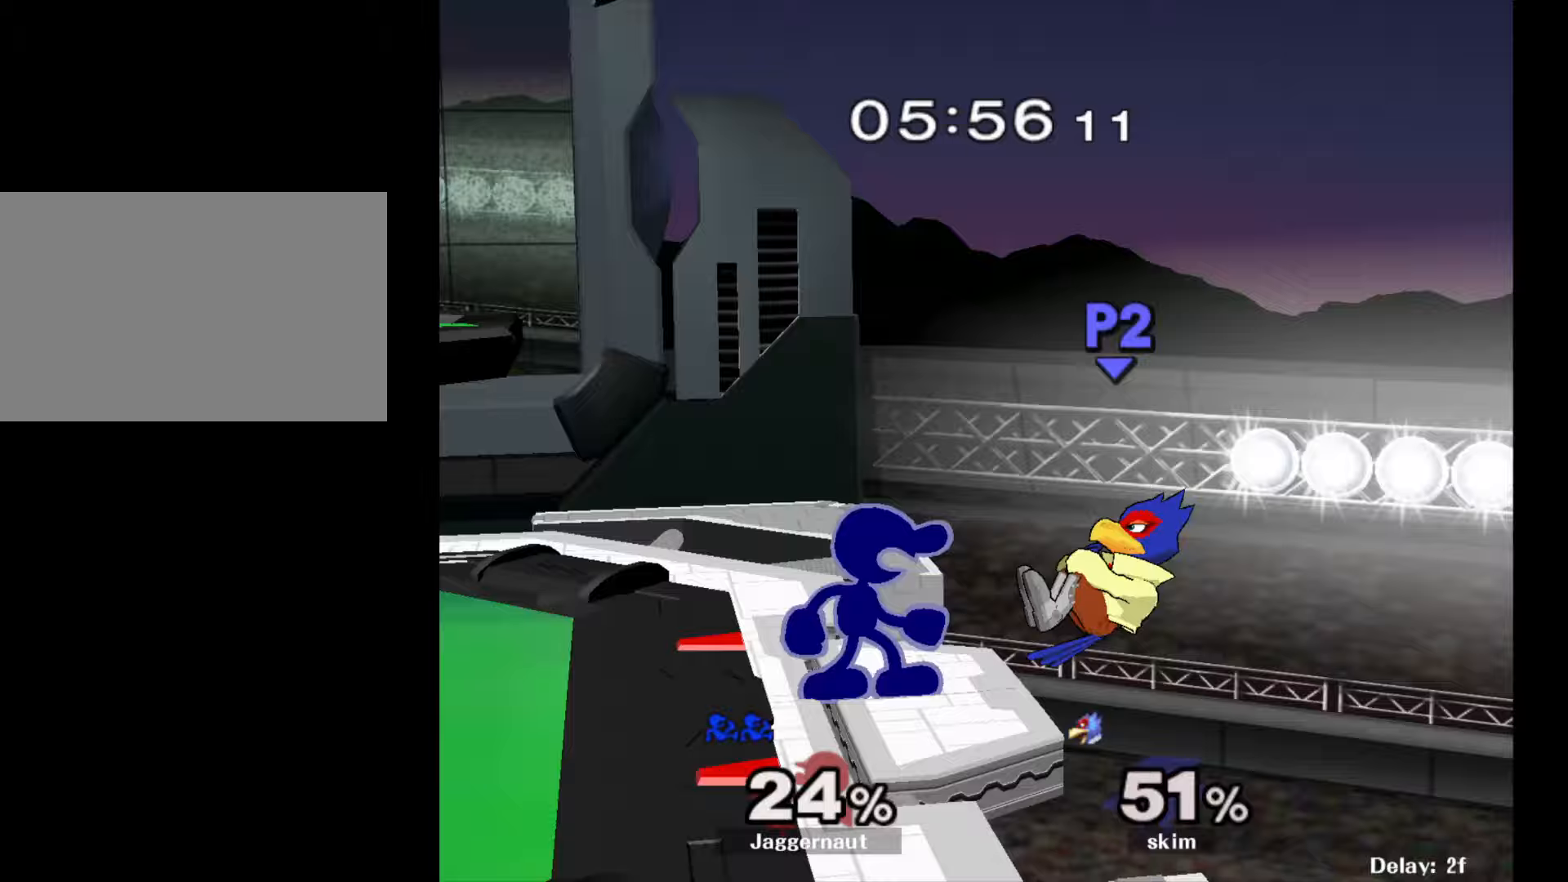
{"buttons": [], "left_stick": "left", "right_stick": "center", "events": [[33, "left_stick", "center"], [217, "left_stick", "left"]]}
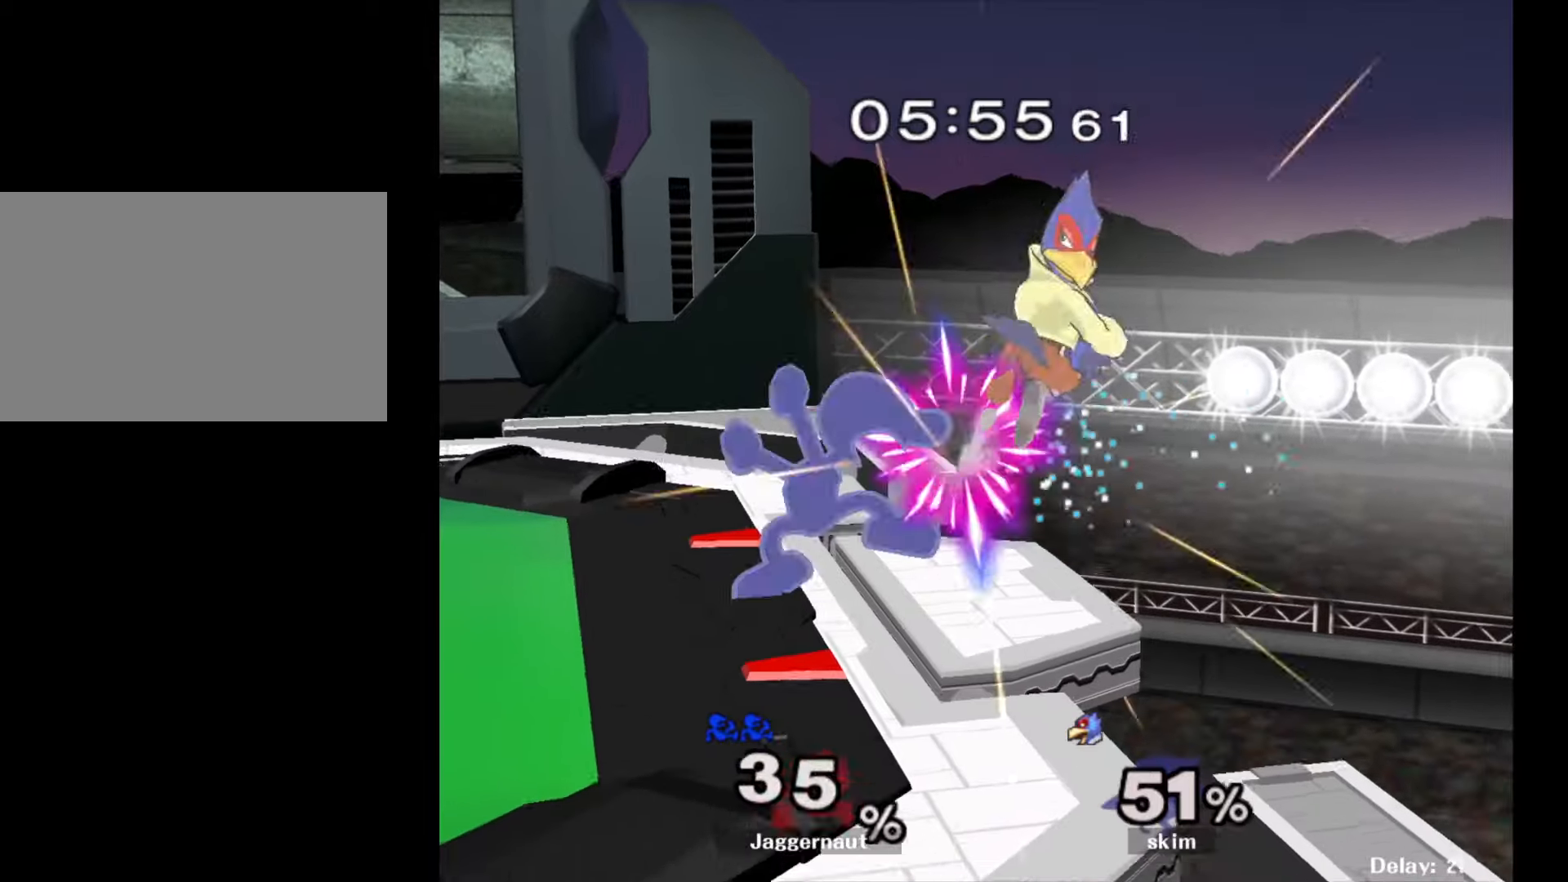
{"buttons": ["R1"], "left_stick": "center", "right_stick": "center", "events": [[250, "R1", "down"], [333, "left_stick", "center"]]}
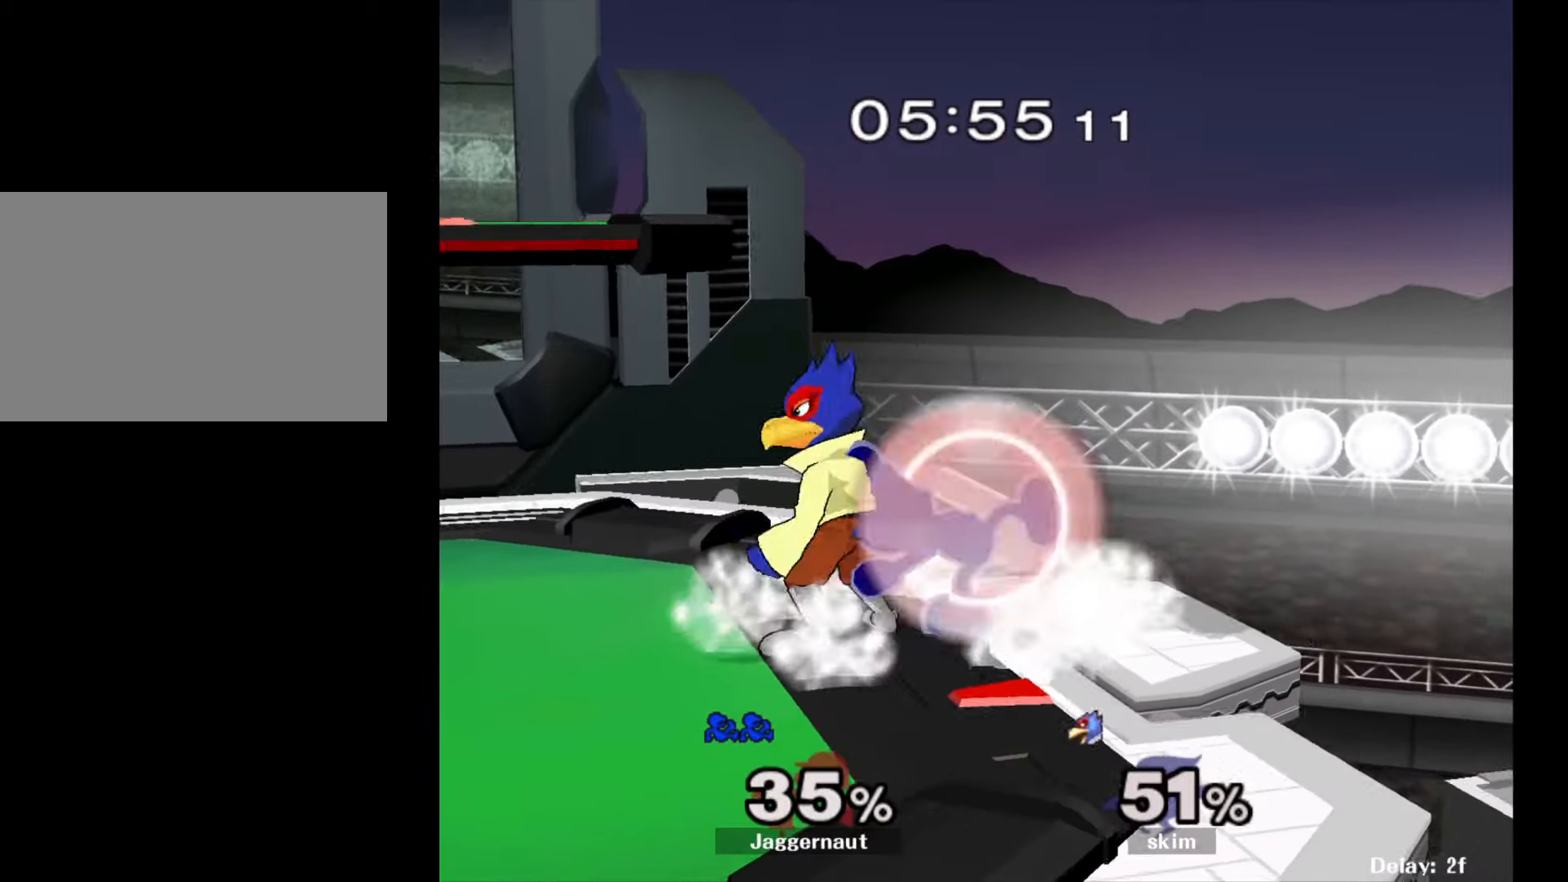
{"buttons": ["R1"], "left_stick": "center", "right_stick": "center", "events": [[83, "A", "down"], [267, "A", "up"]]}
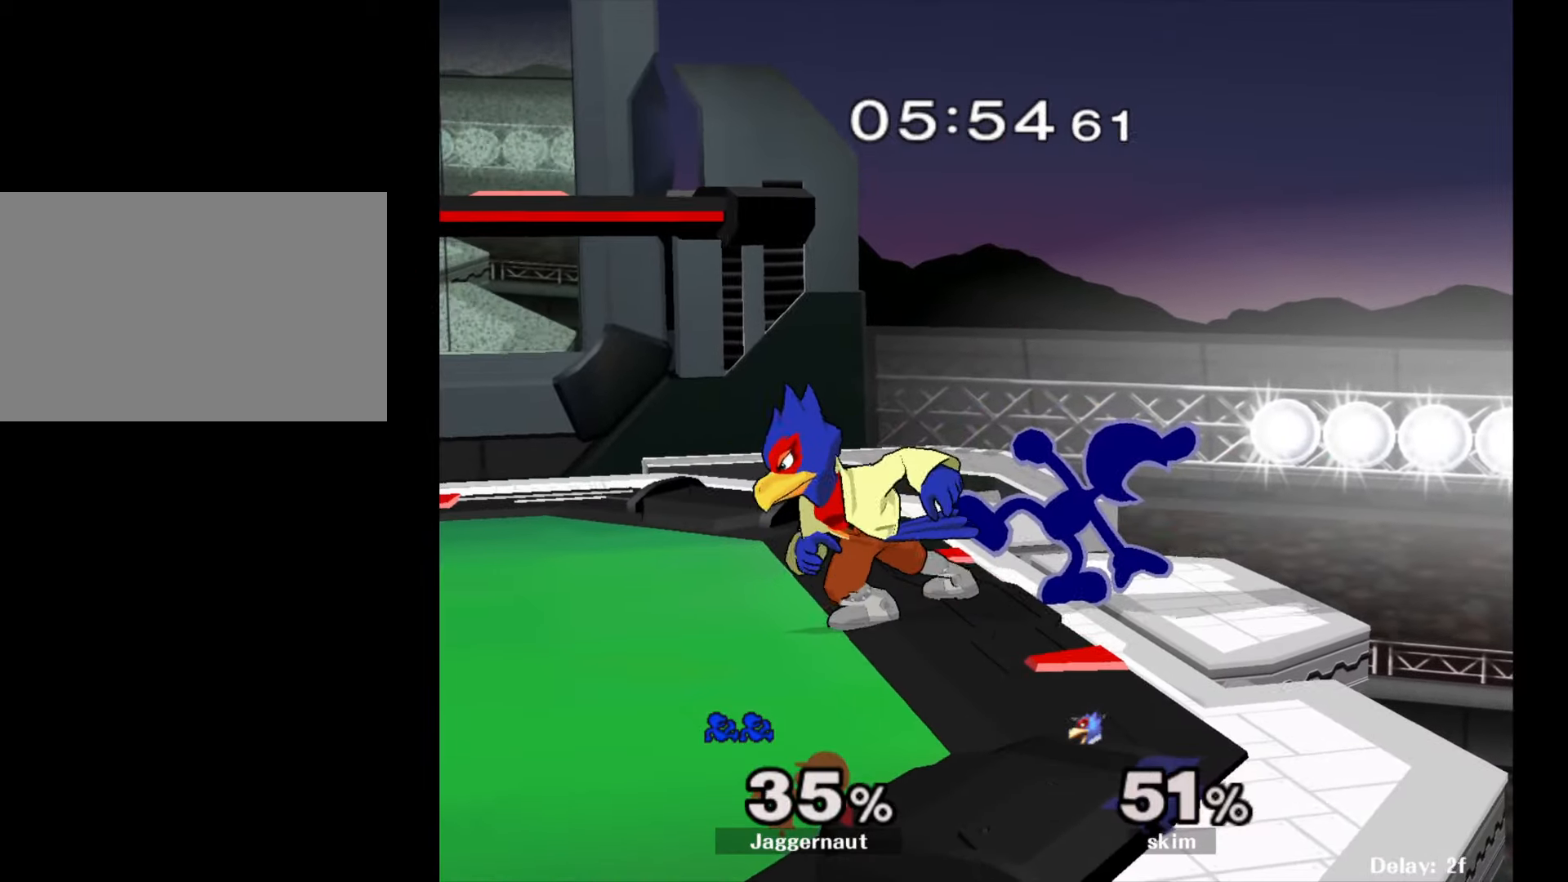
{"buttons": [], "left_stick": "center", "right_stick": "center", "events": [[50, "R1", "up"], [67, "left_stick", "left"], [150, "A", "down"], [200, "left_stick", "center"], [333, "A", "up"]]}
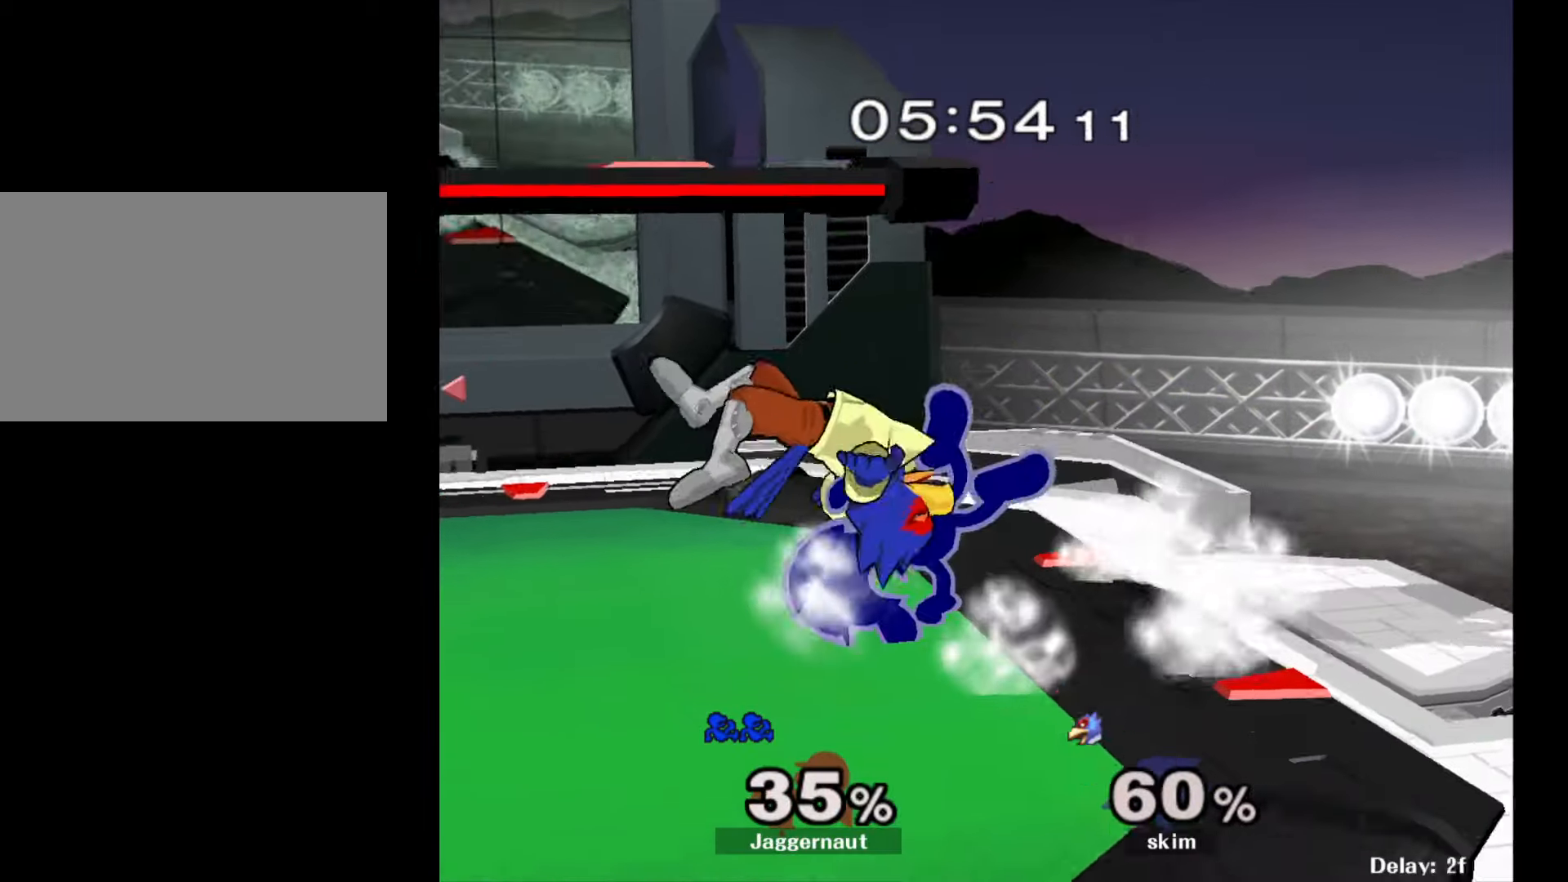
{"buttons": [], "left_stick": "center", "right_stick": "center", "events": []}
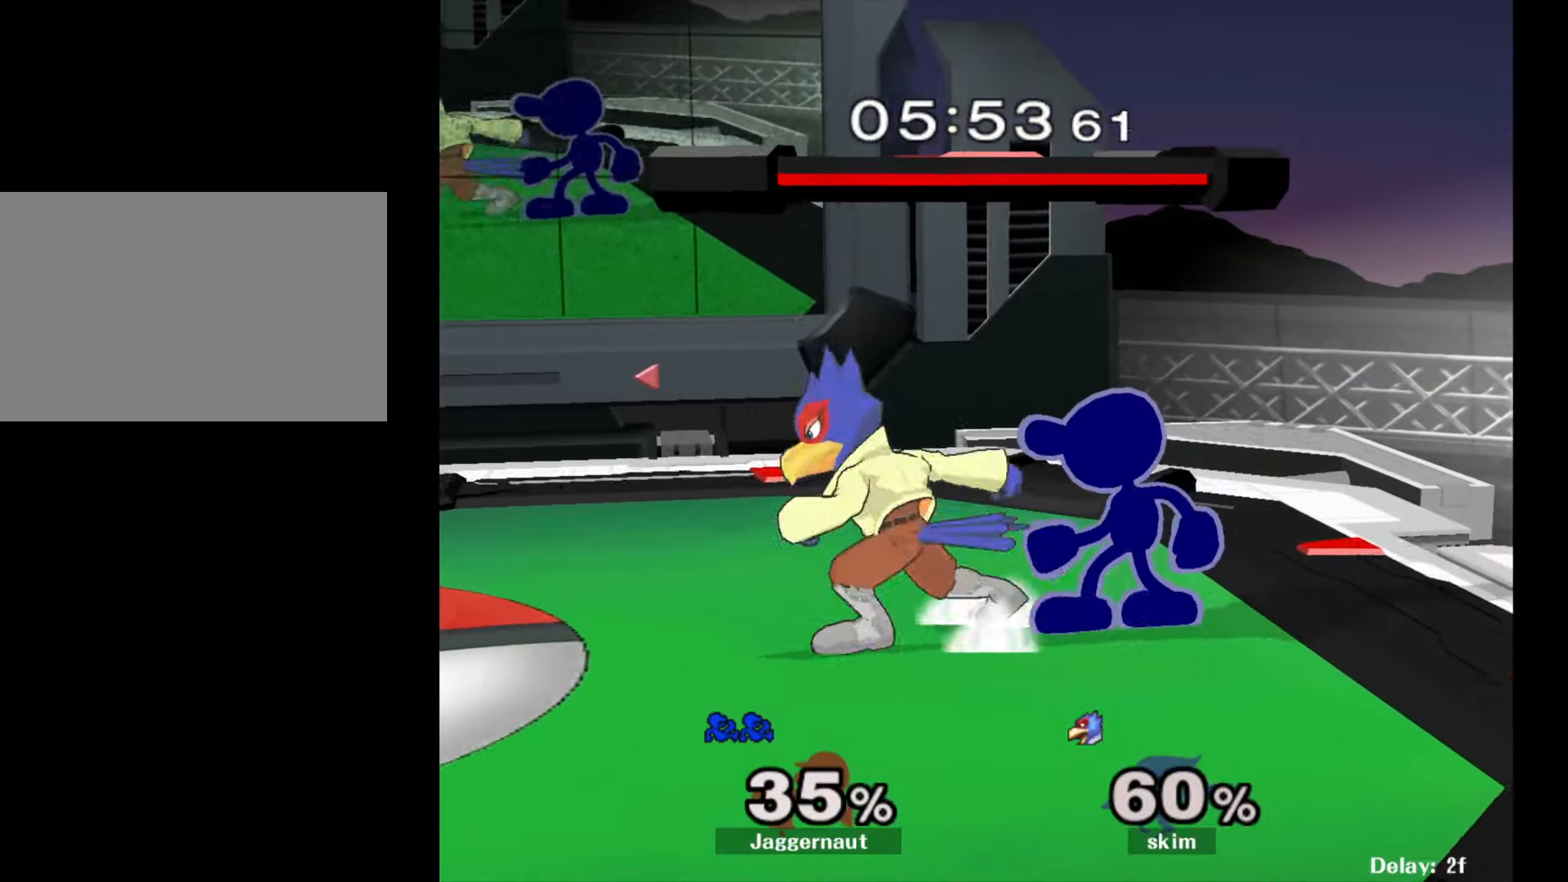
{"buttons": ["R1"], "left_stick": "center", "right_stick": "center", "events": [[117, "R1", "down"]]}